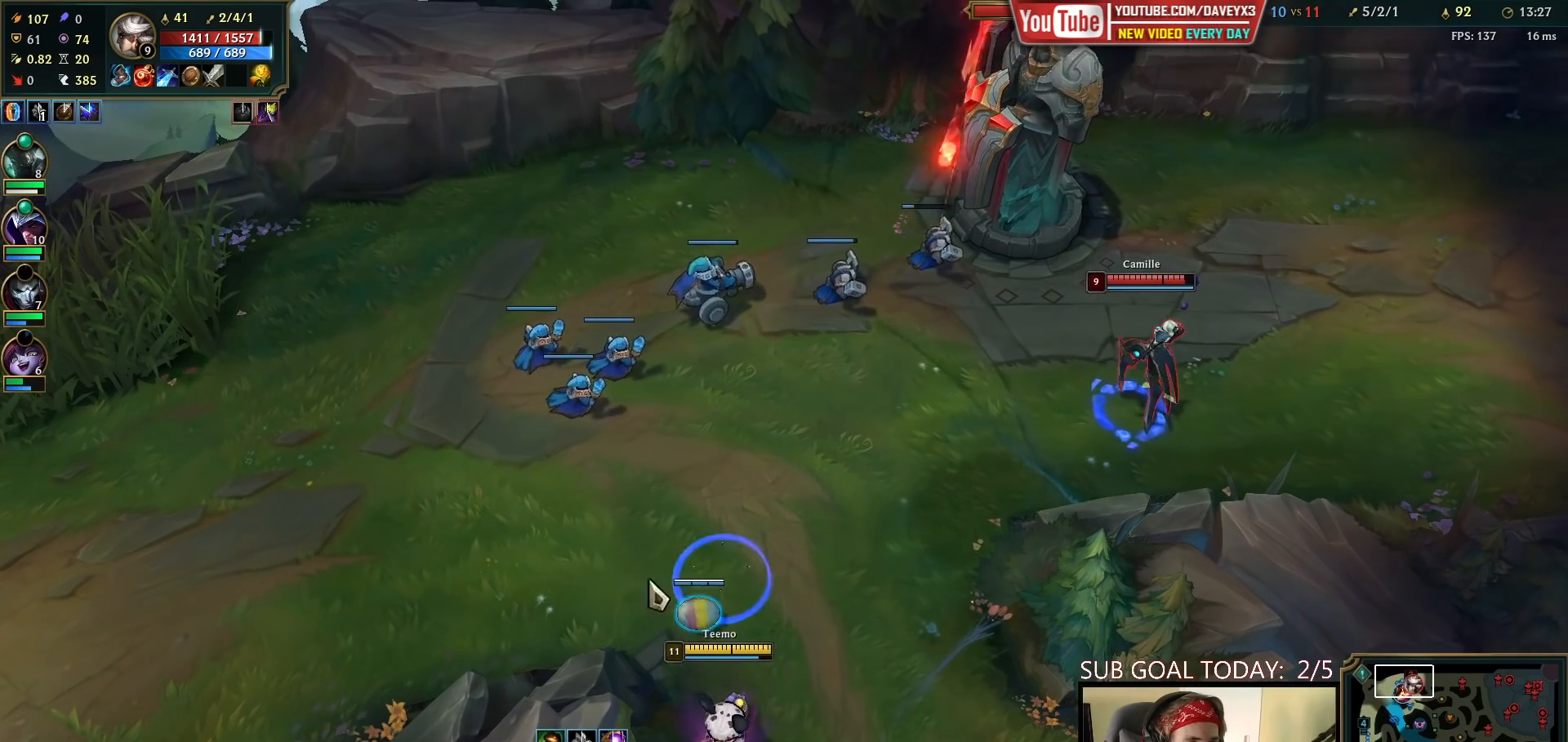
Gameplay with keyboard and mouse; each line is a JSON object with the keys and mouse buttons held at the frame after it. "events" lists presses ("down") and releases ("up") of "a", "ctrl", "d", "e", "f", "q", "r", "s", "shift", "space", "tab", "w", "mouse_left", "mouse_wheel", "mouse_right", "mouse_mb4" and "mouse_mb5" between this image and that frame as [ms after this image, input, new state], when the widget could be followed in between. "mouse_left", "mouse_wheel", "mouse_right", "mouse_mb4", "mouse_mb5" = the "left", "wheel", "right", "mb4", "mb5" buttons of the "mouse" list. No other keys are recorded. "wheel" means that the mouse wheel is clicked or scrolled. Mouse movement is not recorded.
{"keys": [], "mouse": [], "events": [[50, "mouse_right", "up"], [200, "mouse_right", "down"], [300, "mouse_right", "up"], [400, "mouse_right", "down"], [500, "mouse_right", "up"]]}
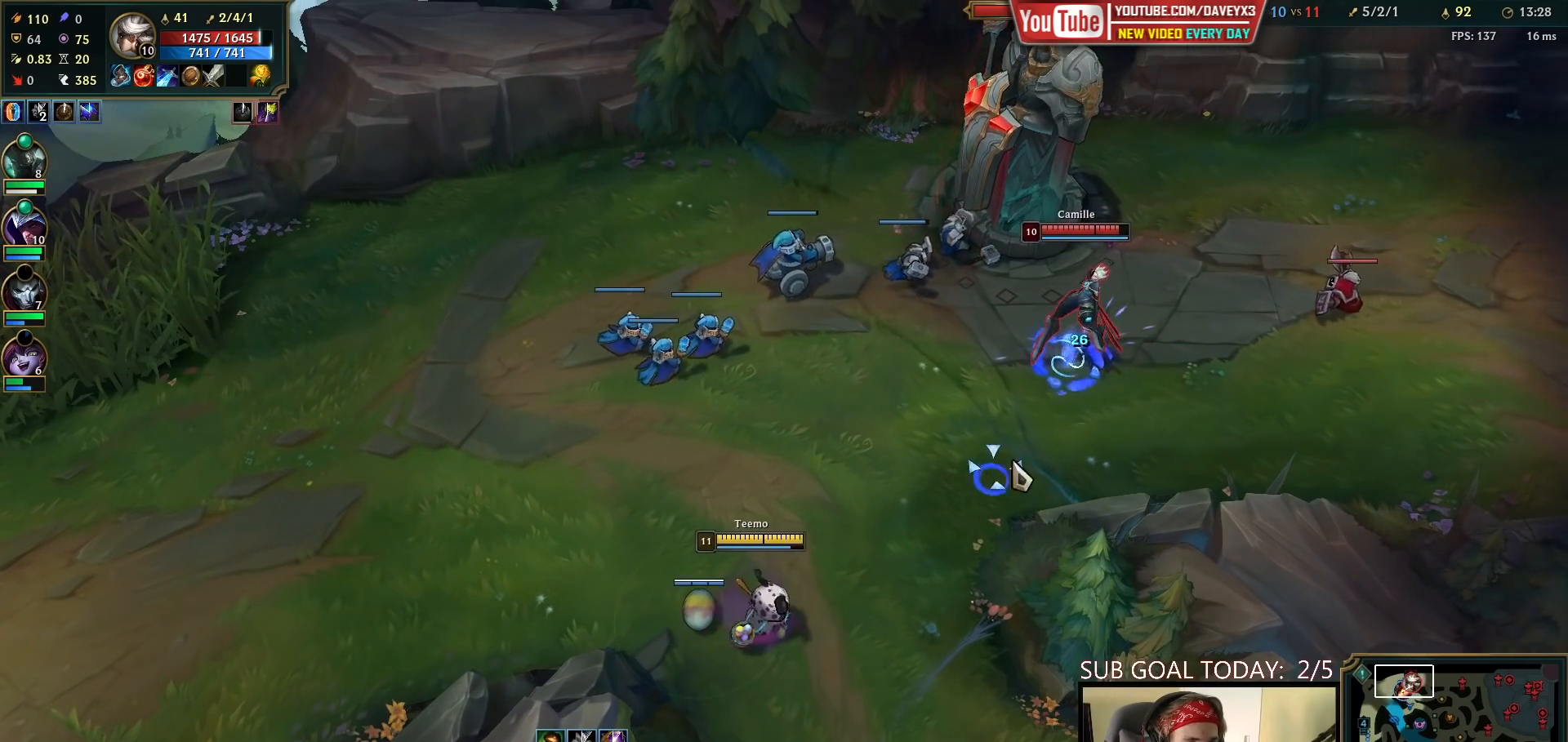
{"keys": [], "mouse": ["left", "right"], "events": [[233, "mouse_right", "down"], [317, "mouse_right", "up"], [417, "mouse_right", "down"], [500, "mouse_left", "down"]]}
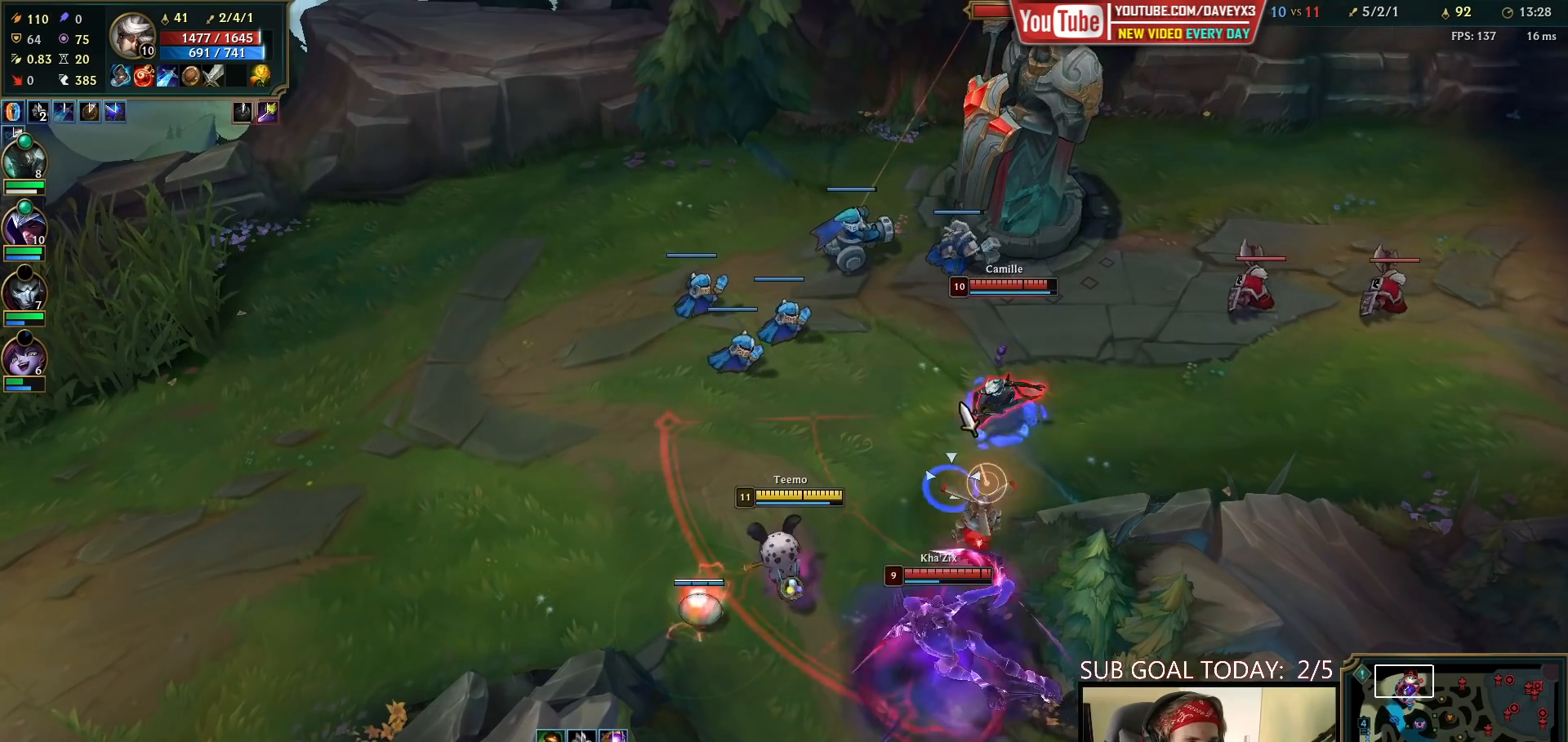
{"keys": ["space"], "mouse": [], "events": [[50, "mouse_right", "up"], [117, "mouse_left", "up"], [283, "mouse_right", "down"], [400, "mouse_right", "up"], [450, "space", "down"]]}
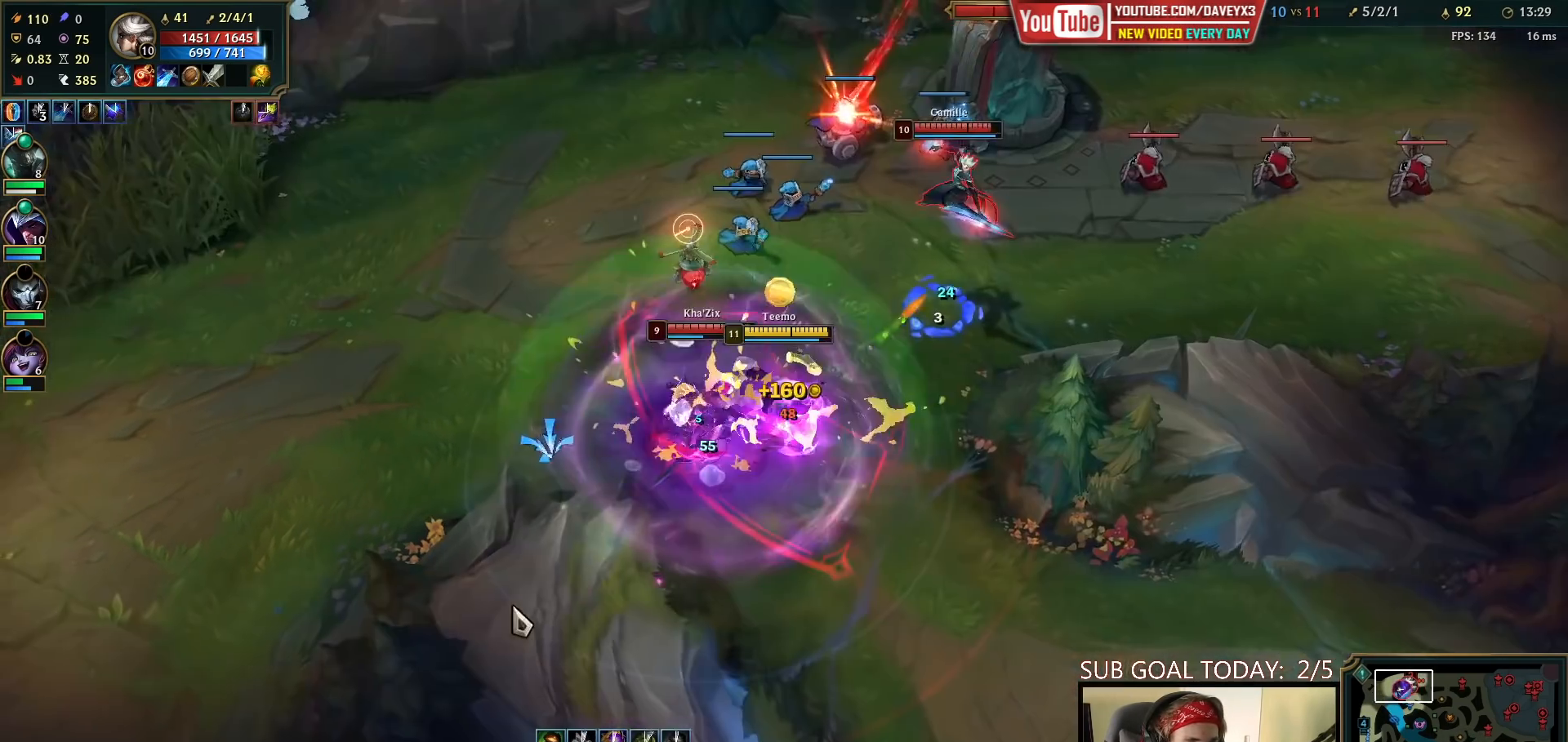
{"keys": ["space"], "mouse": [], "events": [[50, "mouse_right", "down"], [167, "mouse_right", "up"], [433, "q", "down"], [500, "q", "up"]]}
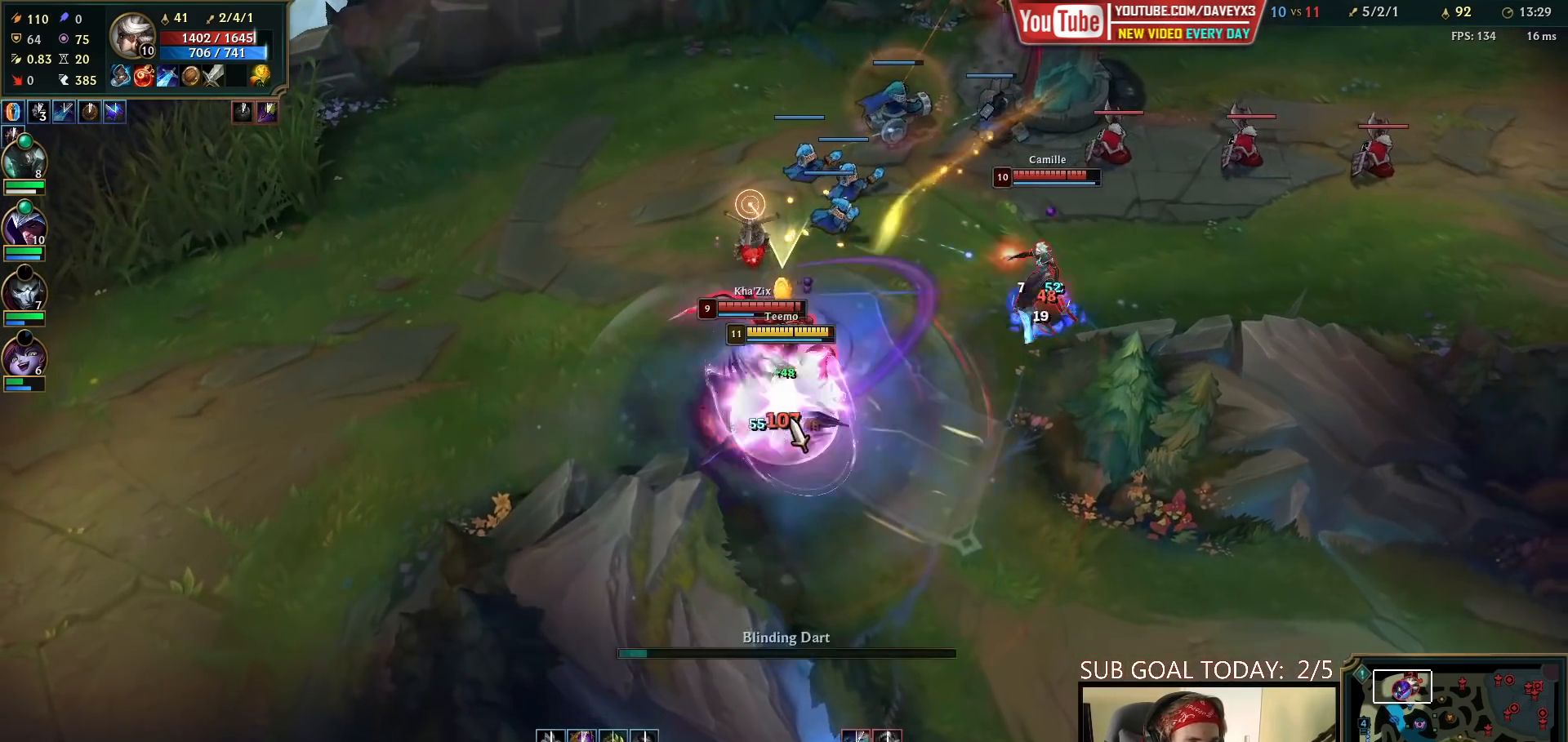
{"keys": ["space"], "mouse": ["left"], "events": [[67, "q", "down"], [133, "q", "up"], [200, "mouse_right", "down"], [200, "q", "down"], [300, "mouse_right", "up"], [300, "q", "up"], [383, "mouse_left", "down"], [467, "mouse_left", "up"], [500, "mouse_left", "down"]]}
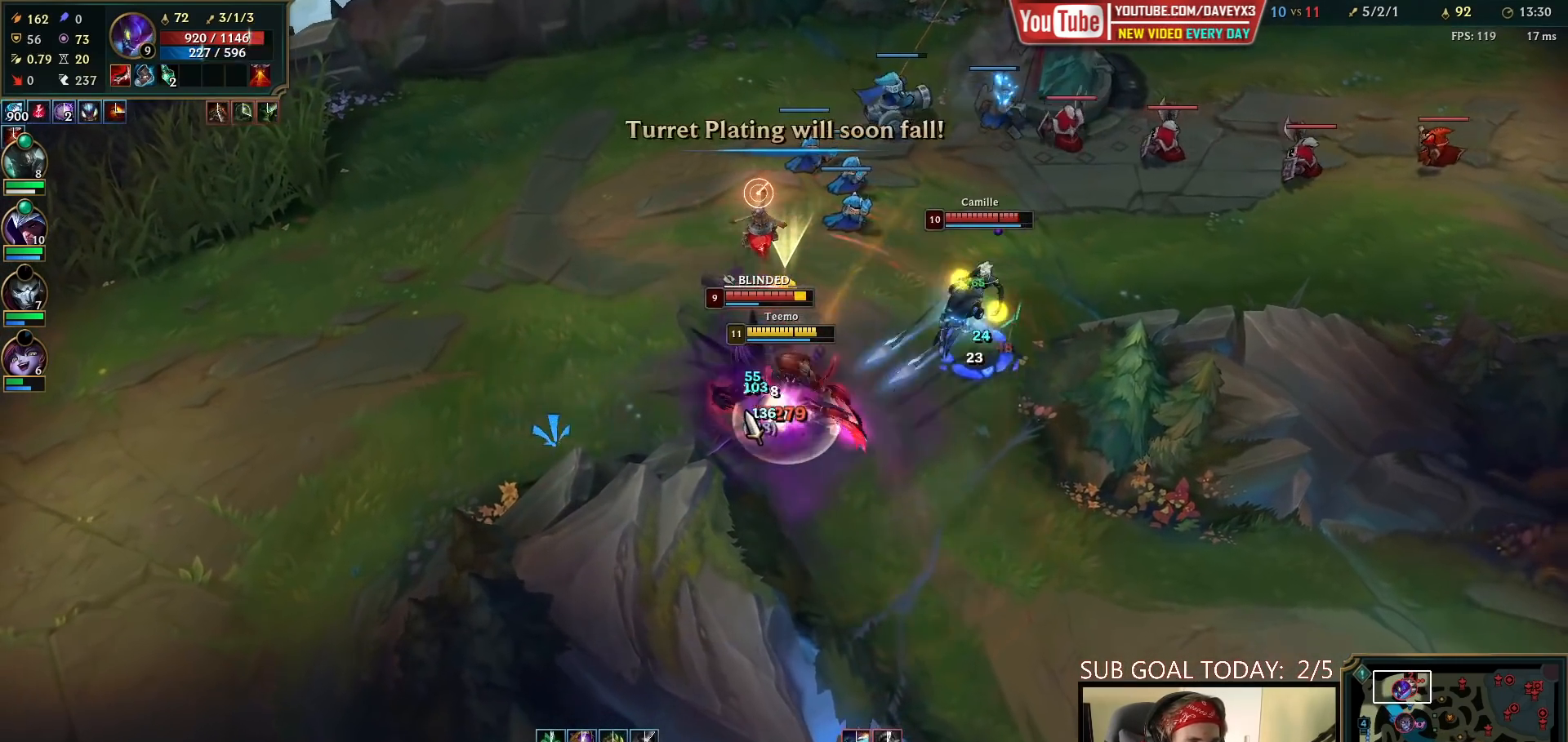
{"keys": ["r"], "mouse": [], "events": [[83, "mouse_left", "up"], [200, "mouse_right", "down"], [233, "space", "up"], [267, "mouse_right", "up"], [317, "r", "down"], [383, "r", "up"], [433, "r", "down"]]}
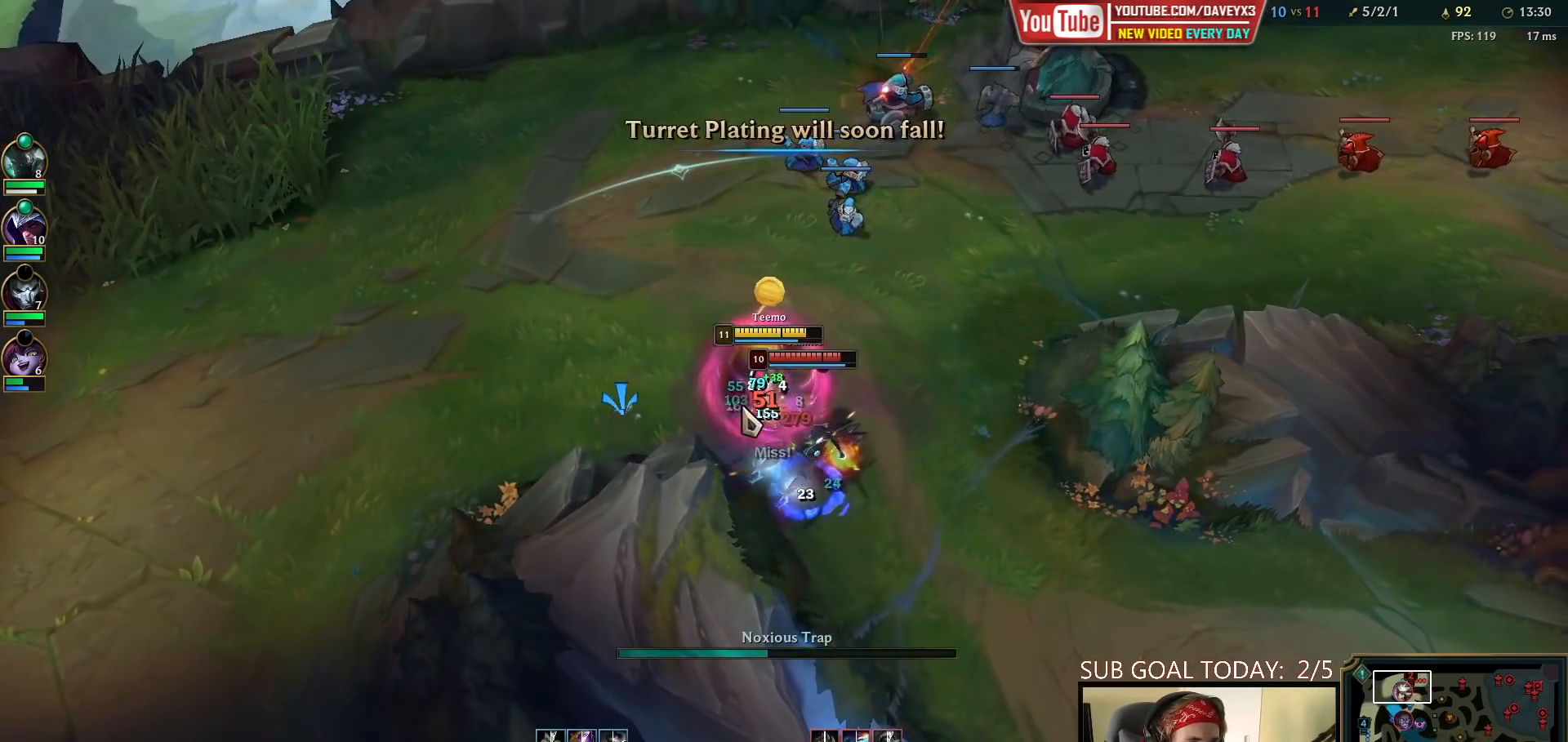
{"keys": [], "mouse": [], "events": [[33, "r", "up"], [50, "r", "down"], [150, "r", "up"], [333, "mouse_right", "down"], [450, "mouse_right", "up"]]}
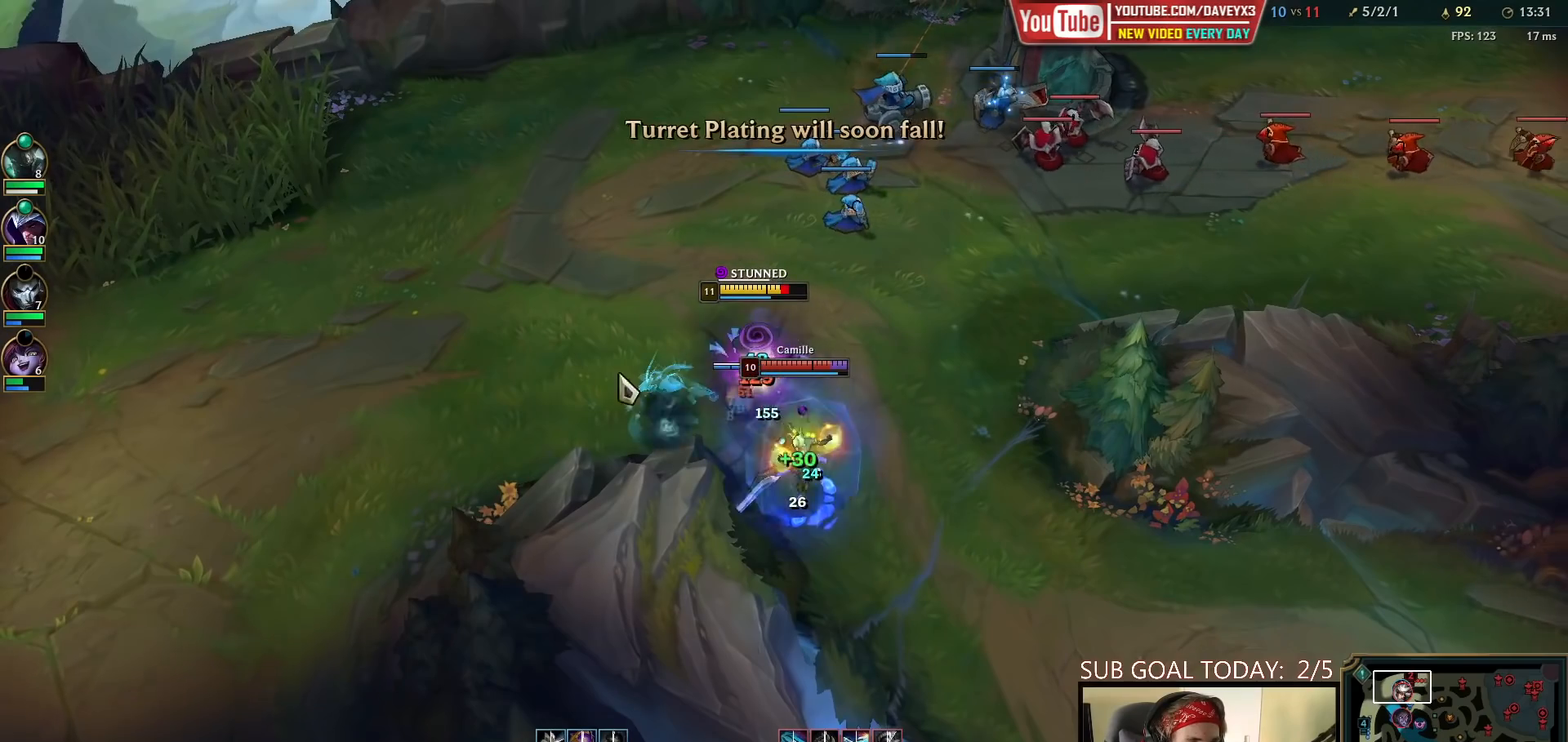
{"keys": ["space"], "mouse": ["right"], "events": [[50, "space", "down"], [67, "mouse_right", "down"], [183, "mouse_right", "up"], [267, "w", "down"], [283, "mouse_right", "down"], [333, "w", "up"], [383, "mouse_right", "up"], [417, "w", "down"], [483, "mouse_right", "down"], [483, "w", "up"]]}
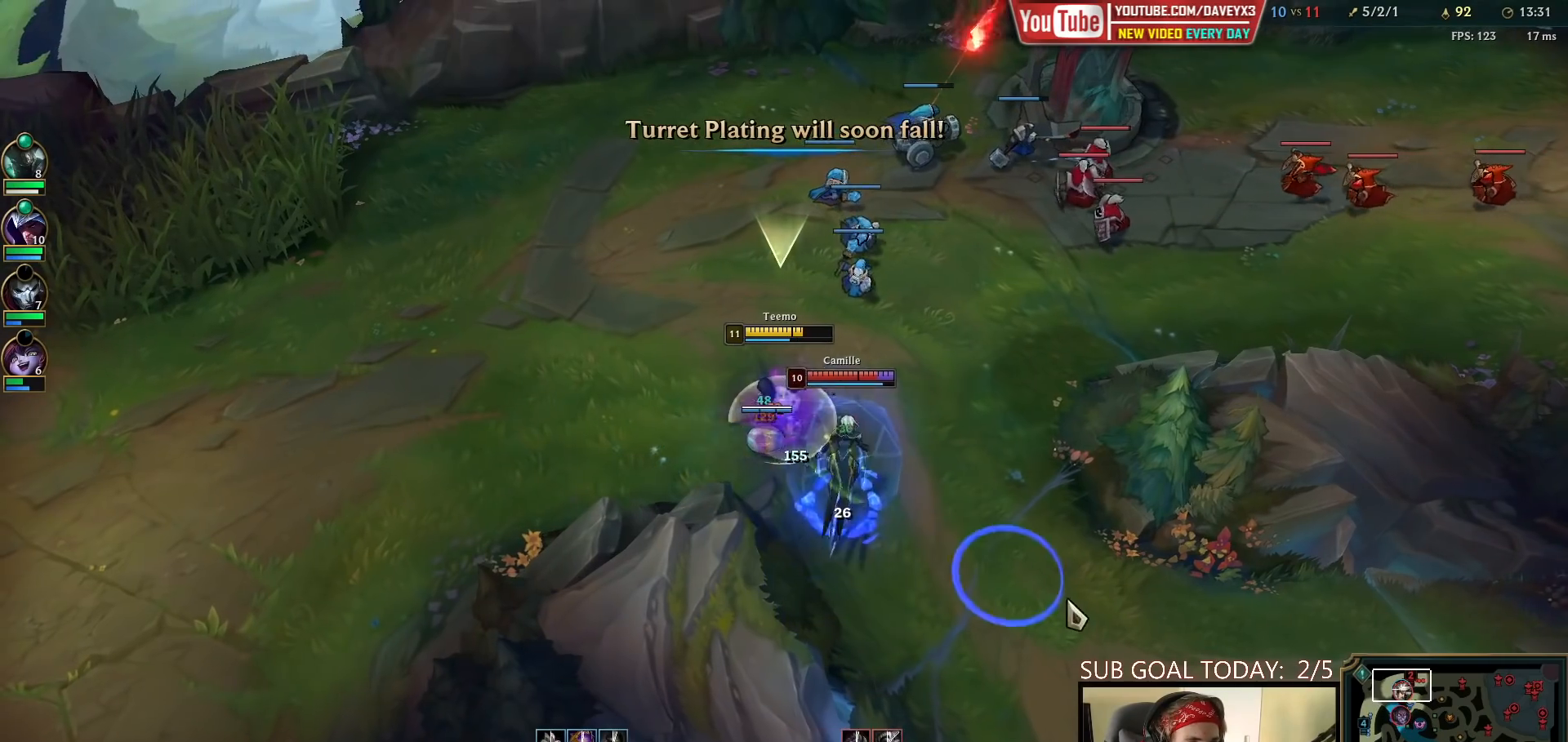
{"keys": ["space", "w"], "mouse": [], "events": [[50, "w", "down"], [67, "mouse_right", "up"], [117, "mouse_right", "down"], [133, "w", "up"], [200, "w", "down"], [217, "mouse_right", "up"], [267, "w", "up"], [333, "w", "down"], [417, "w", "up"], [483, "w", "down"]]}
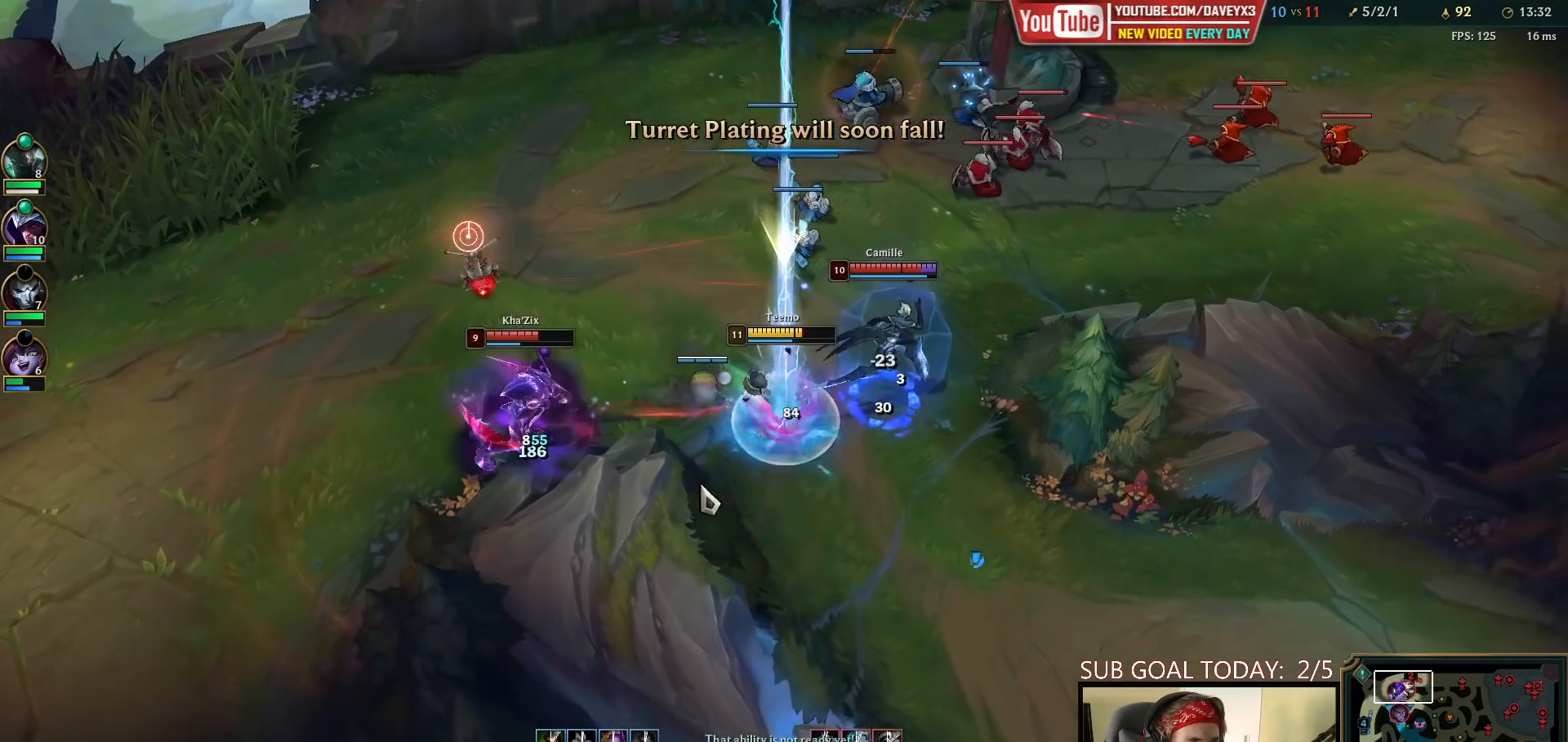
{"keys": ["space"], "mouse": ["right"], "events": [[83, "w", "up"], [217, "mouse_left", "down"], [300, "mouse_left", "up"], [500, "mouse_right", "down"]]}
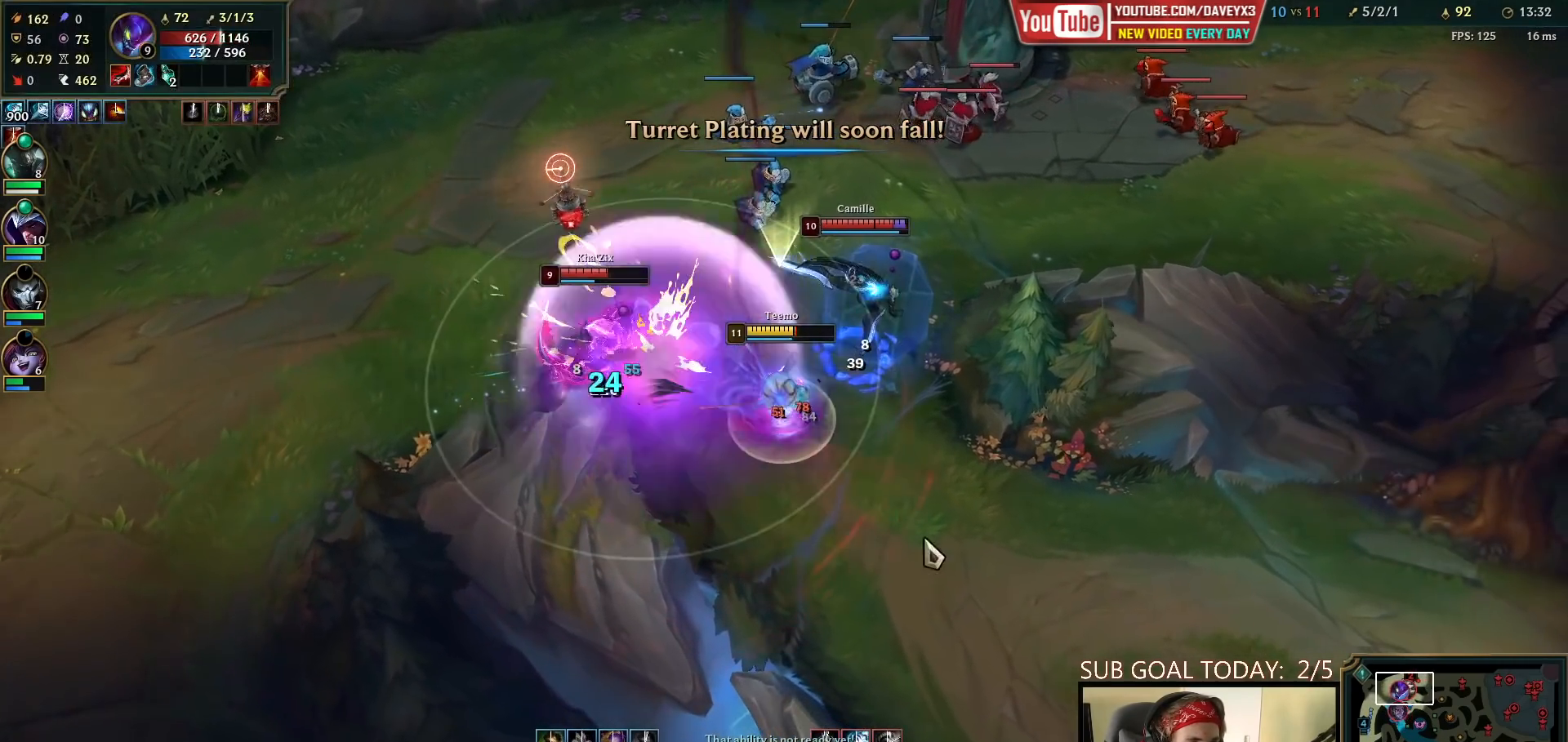
{"keys": ["space"], "mouse": [], "events": [[83, "mouse_right", "up"], [217, "mouse_right", "down"], [300, "mouse_right", "up"], [400, "mouse_right", "down"], [500, "mouse_right", "up"]]}
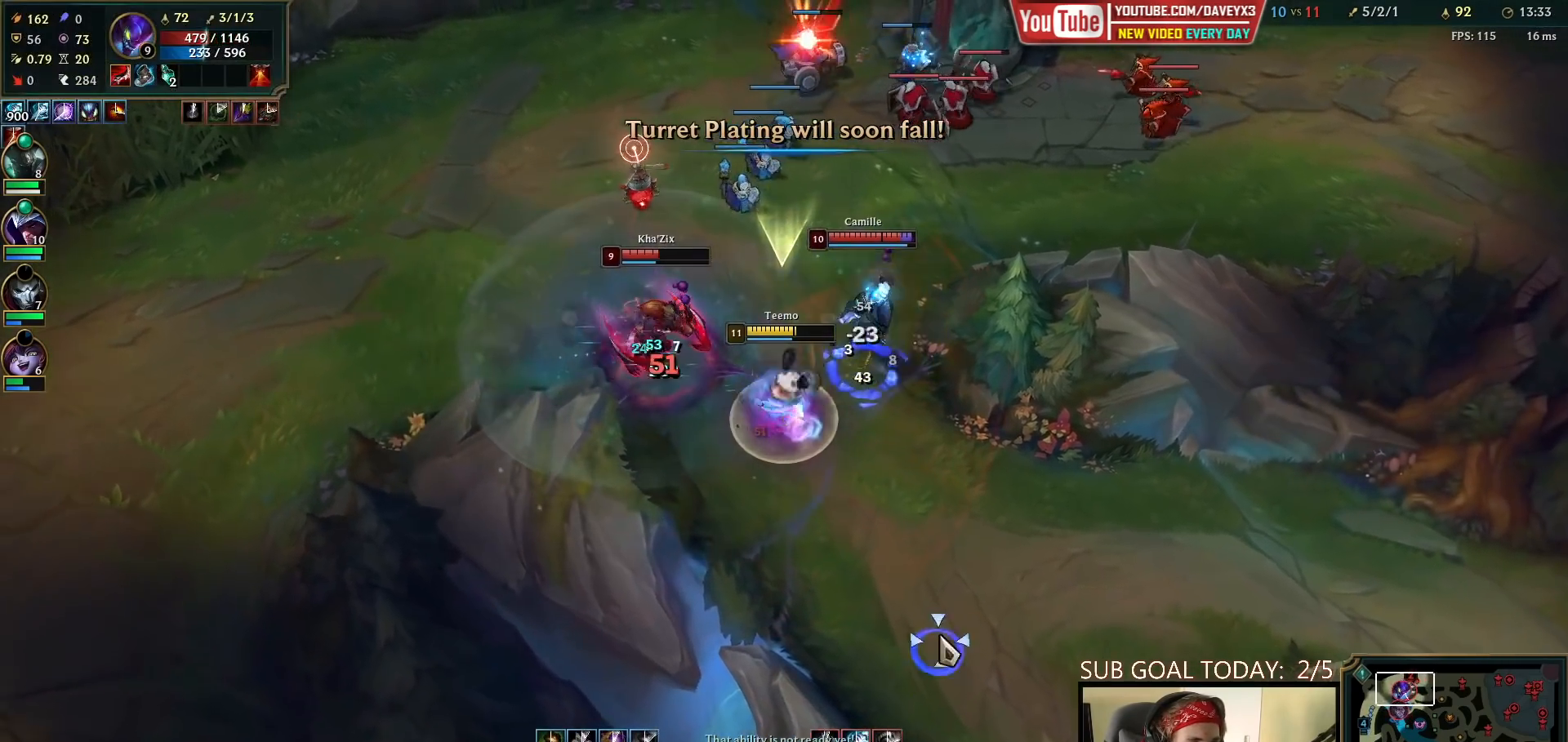
{"keys": ["space"], "mouse": [], "events": [[100, "mouse_right", "down"], [233, "mouse_right", "up"], [383, "mouse_left", "down"], [500, "mouse_left", "up"]]}
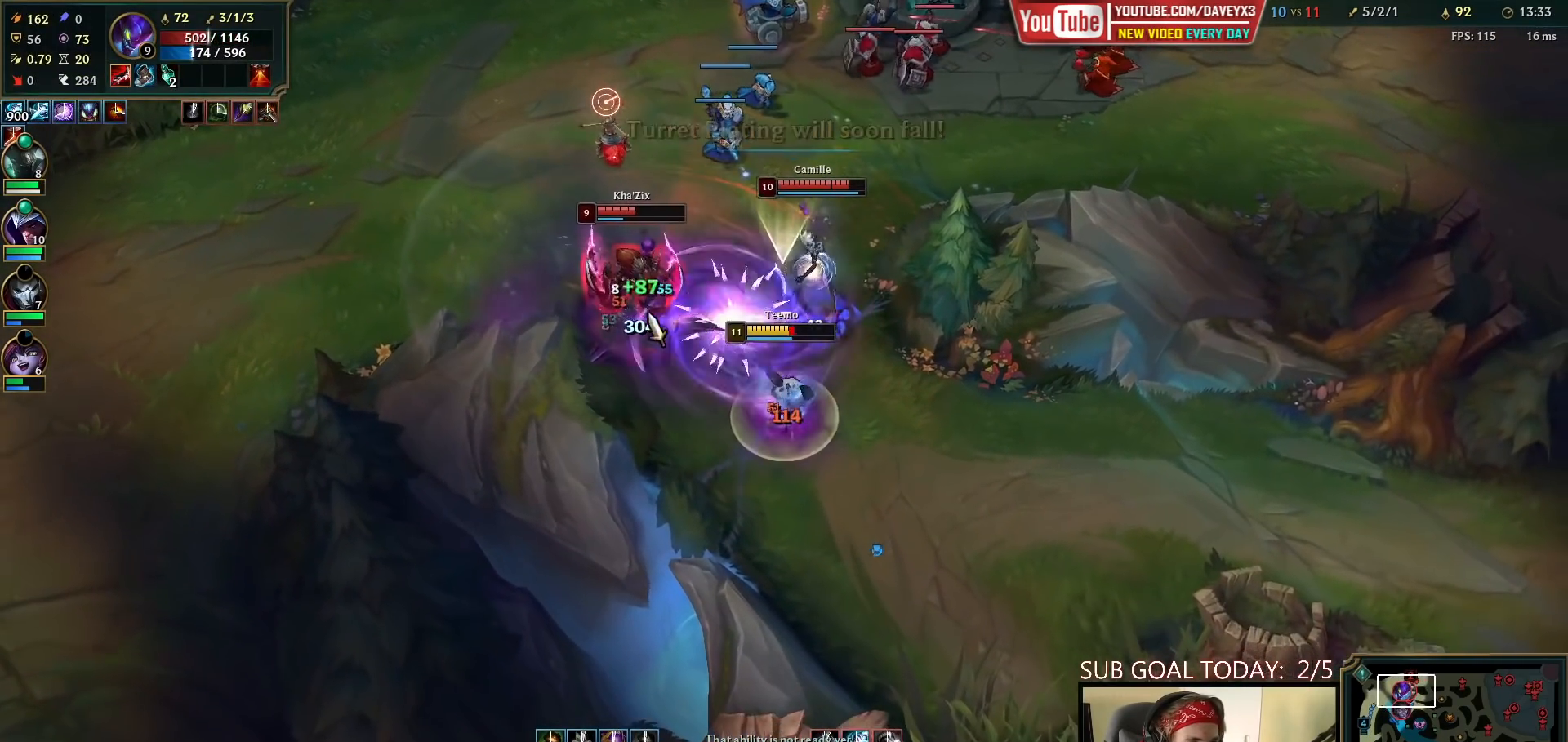
{"keys": ["space"], "mouse": ["right"], "events": [[150, "mouse_right", "down"], [233, "mouse_right", "up"], [317, "mouse_right", "down"], [400, "mouse_right", "up"], [450, "mouse_right", "down"]]}
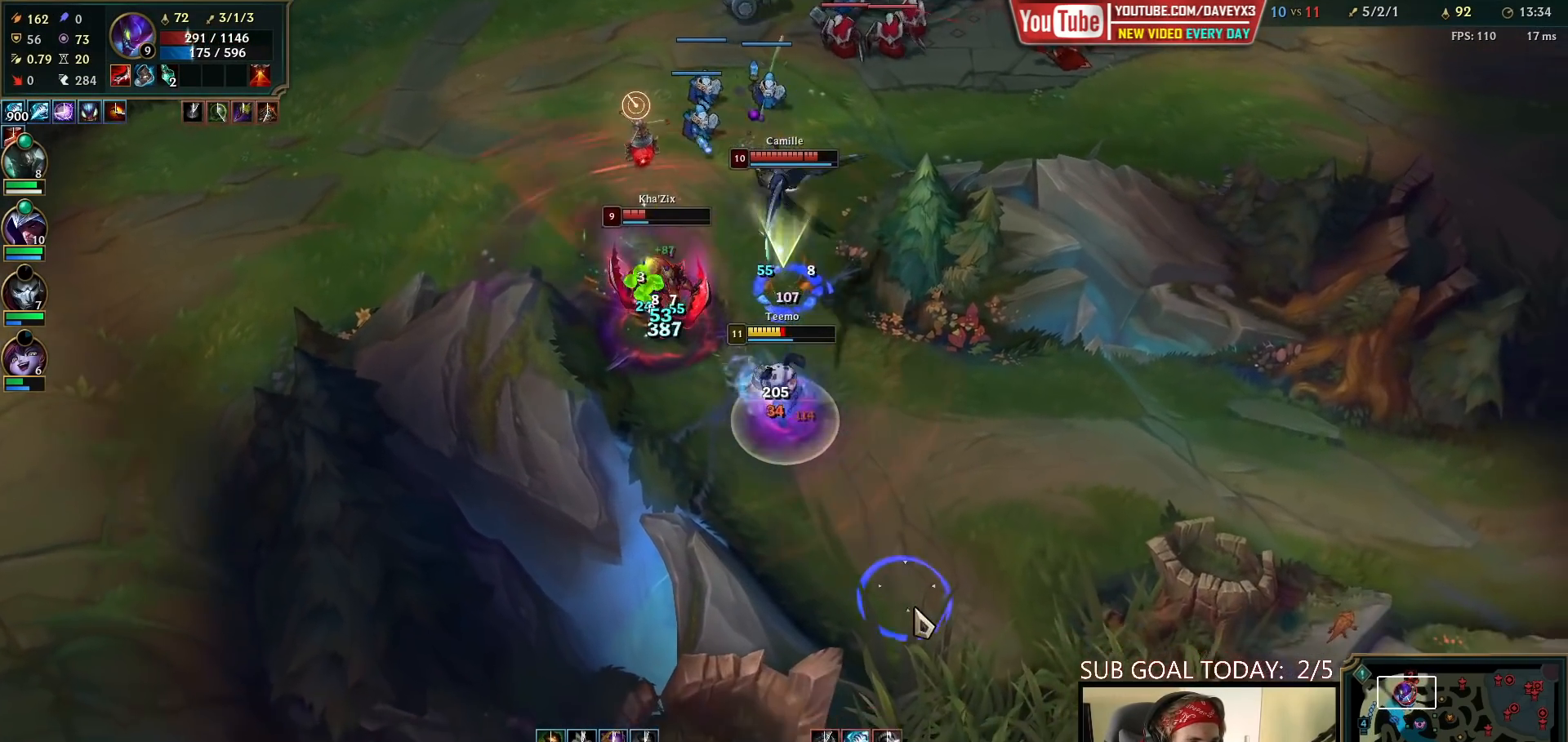
{"keys": ["space"], "mouse": [], "events": [[100, "mouse_right", "up"]]}
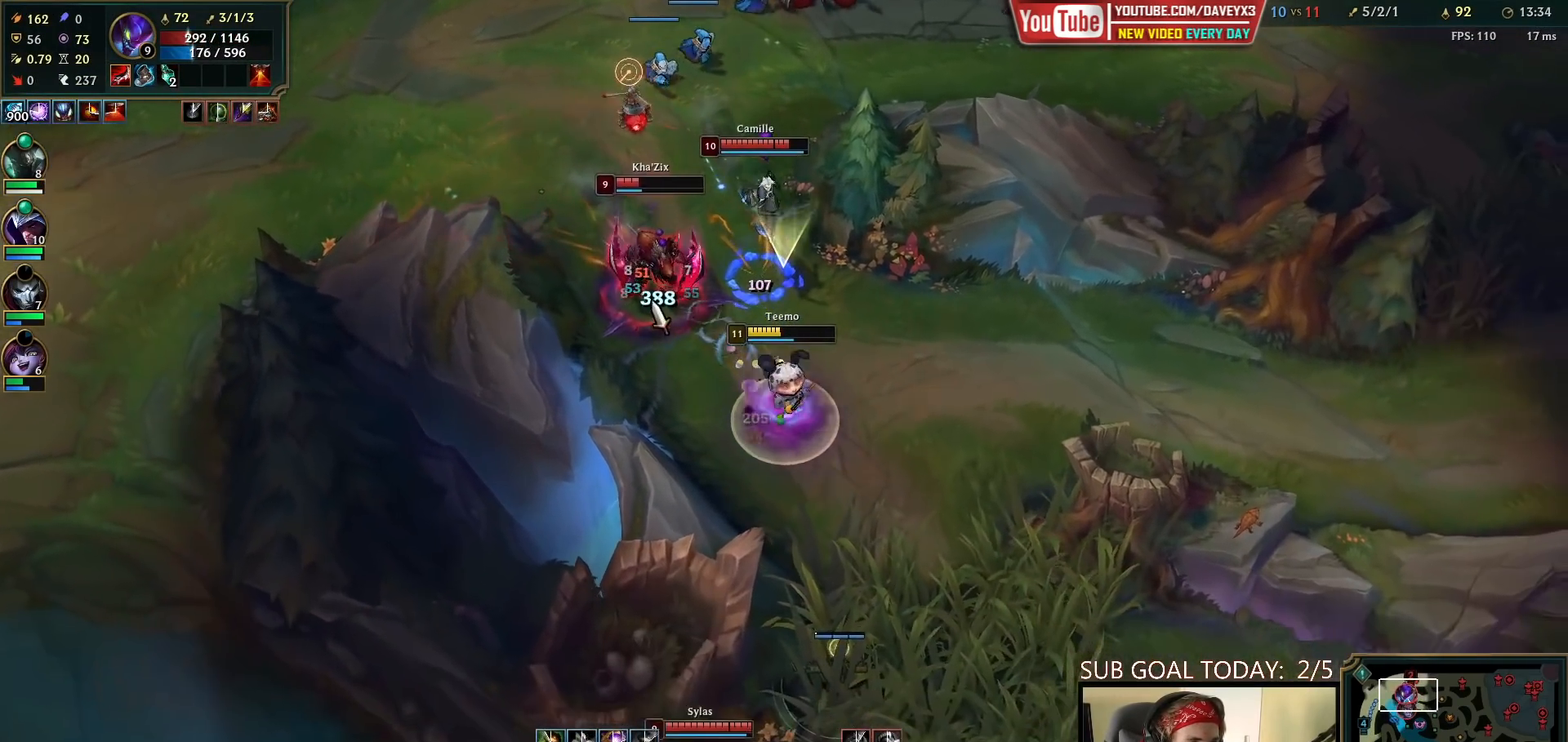
{"keys": ["space"], "mouse": ["right"], "events": [[33, "mouse_left", "down"], [133, "mouse_left", "up"], [300, "mouse_right", "down"], [383, "mouse_right", "up"], [500, "mouse_right", "down"]]}
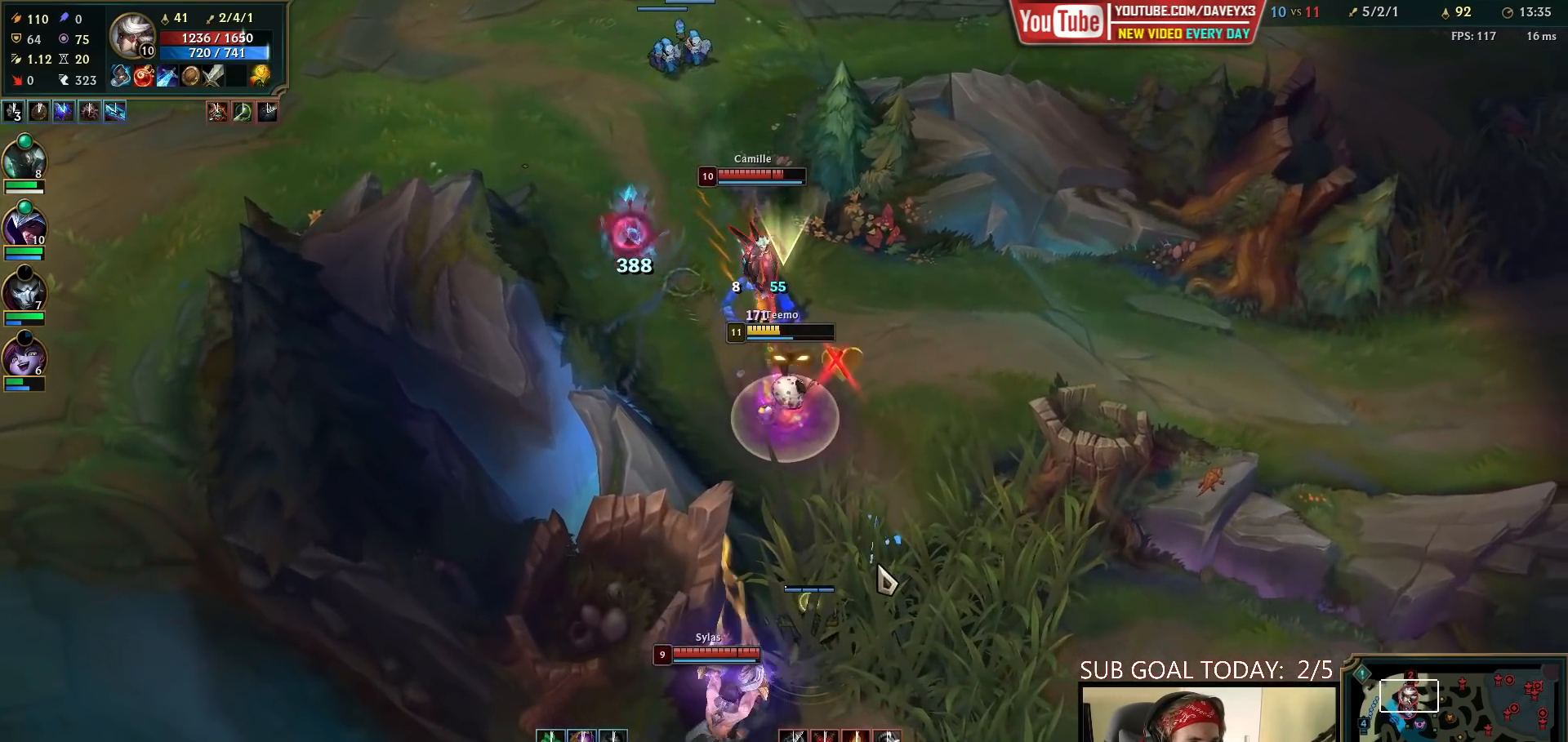
{"keys": ["space"], "mouse": [], "events": [[83, "mouse_right", "up"], [167, "mouse_right", "down"], [250, "mouse_right", "up"], [317, "mouse_right", "down"], [467, "mouse_right", "up"]]}
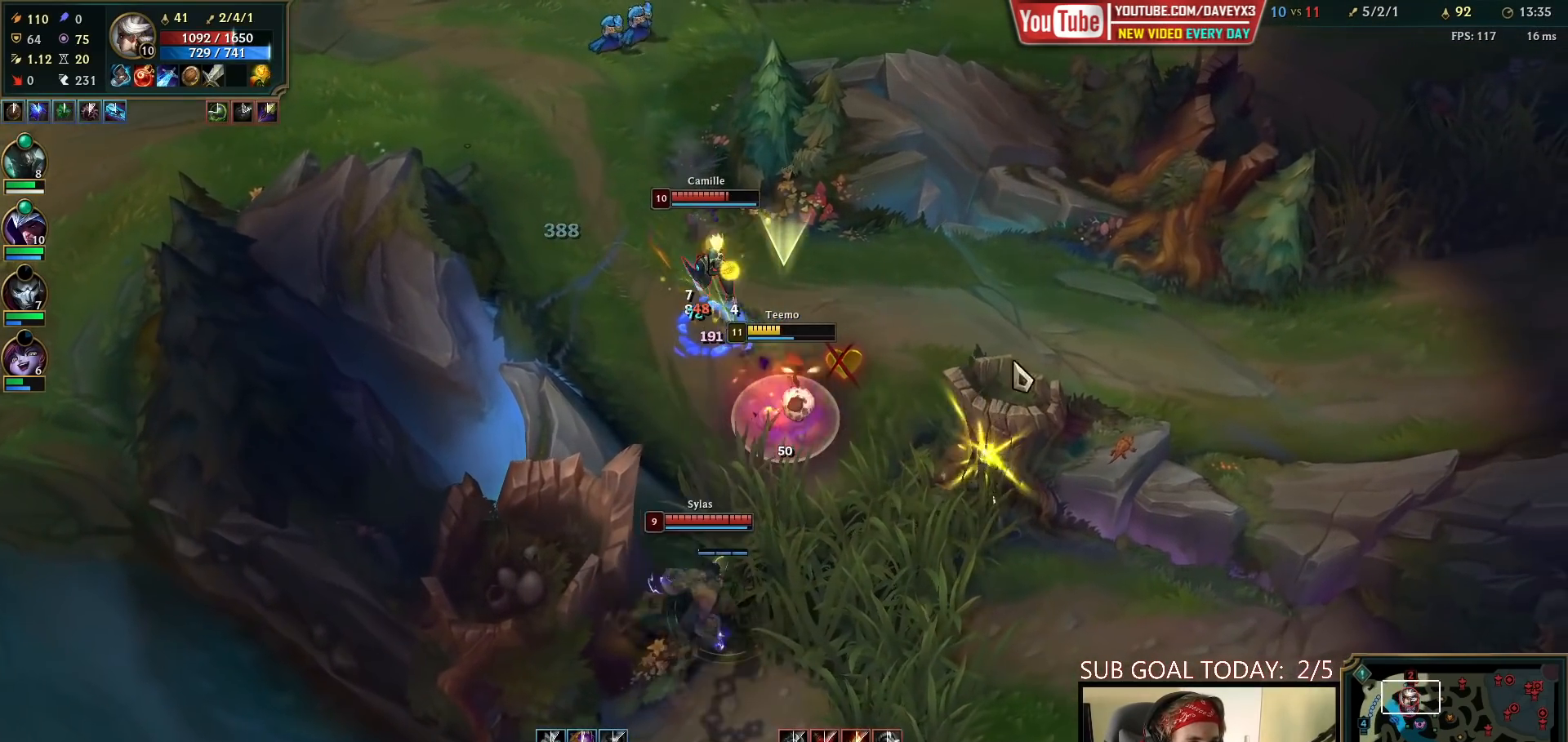
{"keys": ["space", "w"], "mouse": [], "events": [[83, "mouse_right", "down"], [200, "mouse_right", "up"], [283, "mouse_right", "down"], [350, "w", "down"], [417, "w", "up"], [433, "mouse_right", "up"], [500, "w", "down"]]}
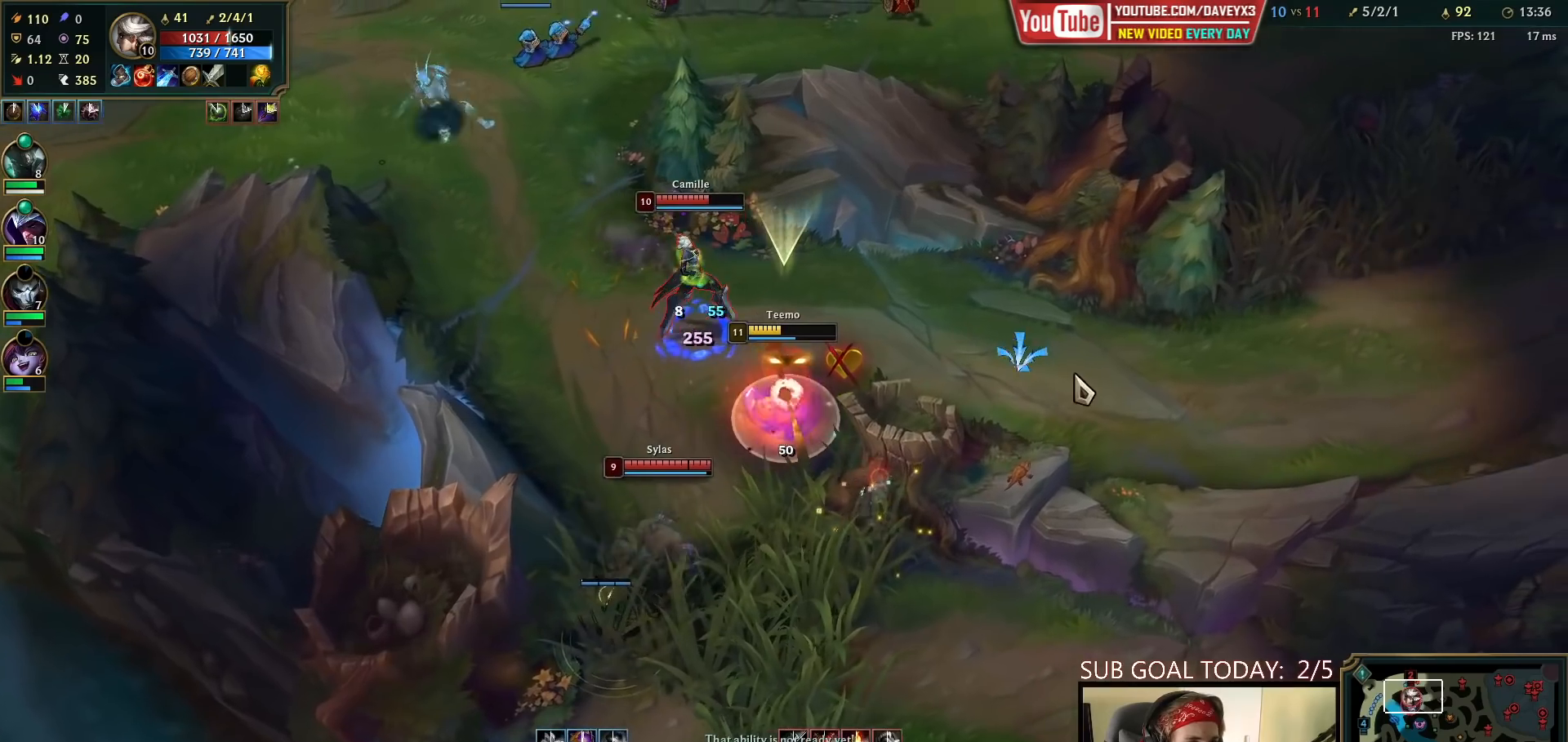
{"keys": ["space"], "mouse": [], "events": [[17, "mouse_right", "down"], [67, "w", "up"], [133, "w", "down"], [183, "mouse_right", "up"], [200, "w", "up"], [283, "mouse_right", "down"], [433, "mouse_right", "up"]]}
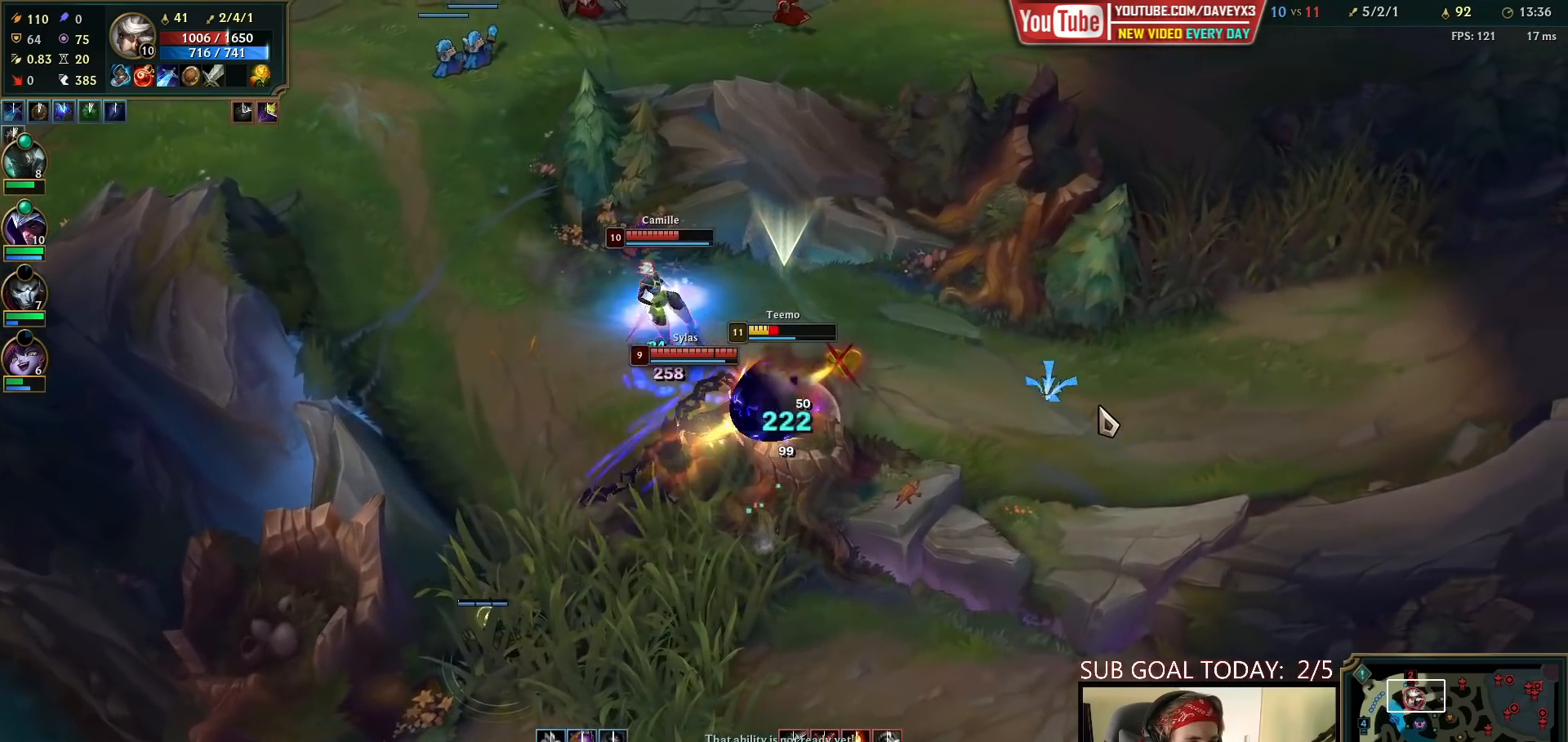
{"keys": ["space"], "mouse": [], "events": [[33, "mouse_right", "down"], [200, "mouse_right", "up"]]}
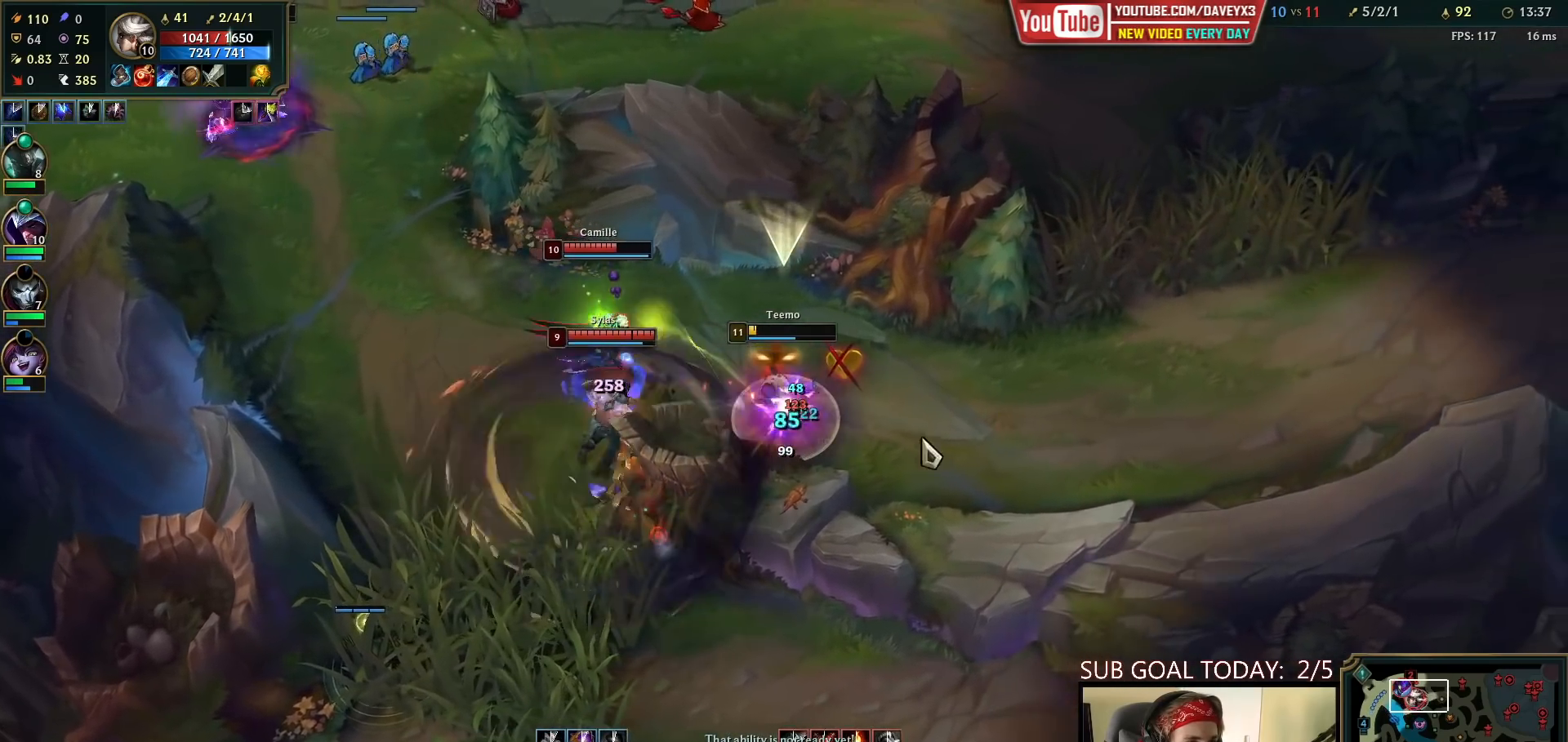
{"keys": ["space"], "mouse": [], "events": [[117, "mouse_right", "down"], [233, "mouse_right", "up"], [400, "mouse_right", "down"], [467, "mouse_right", "up"]]}
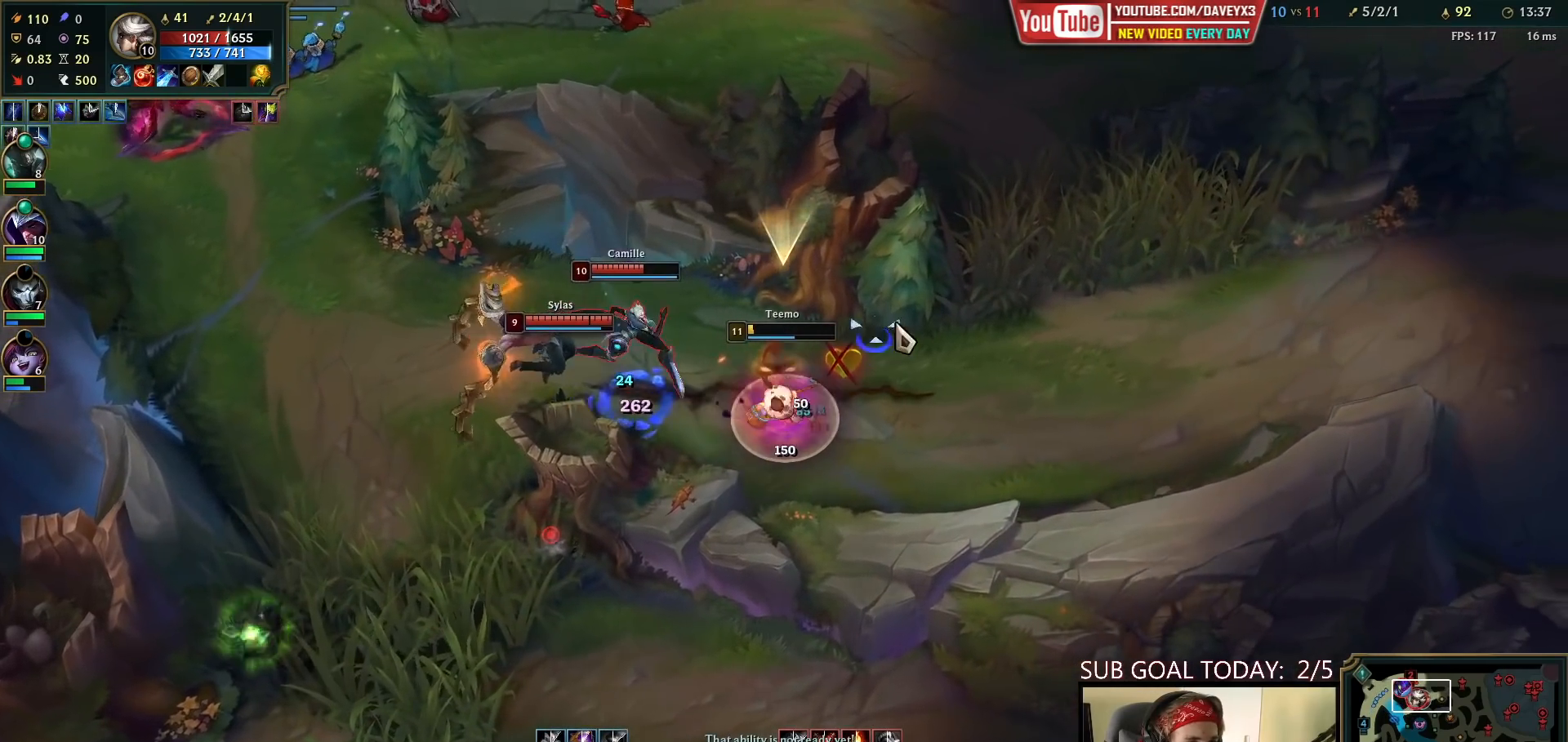
{"keys": ["space"], "mouse": [], "events": [[33, "mouse_right", "down"], [167, "mouse_right", "up"], [200, "mouse_right", "down"], [367, "mouse_right", "up"]]}
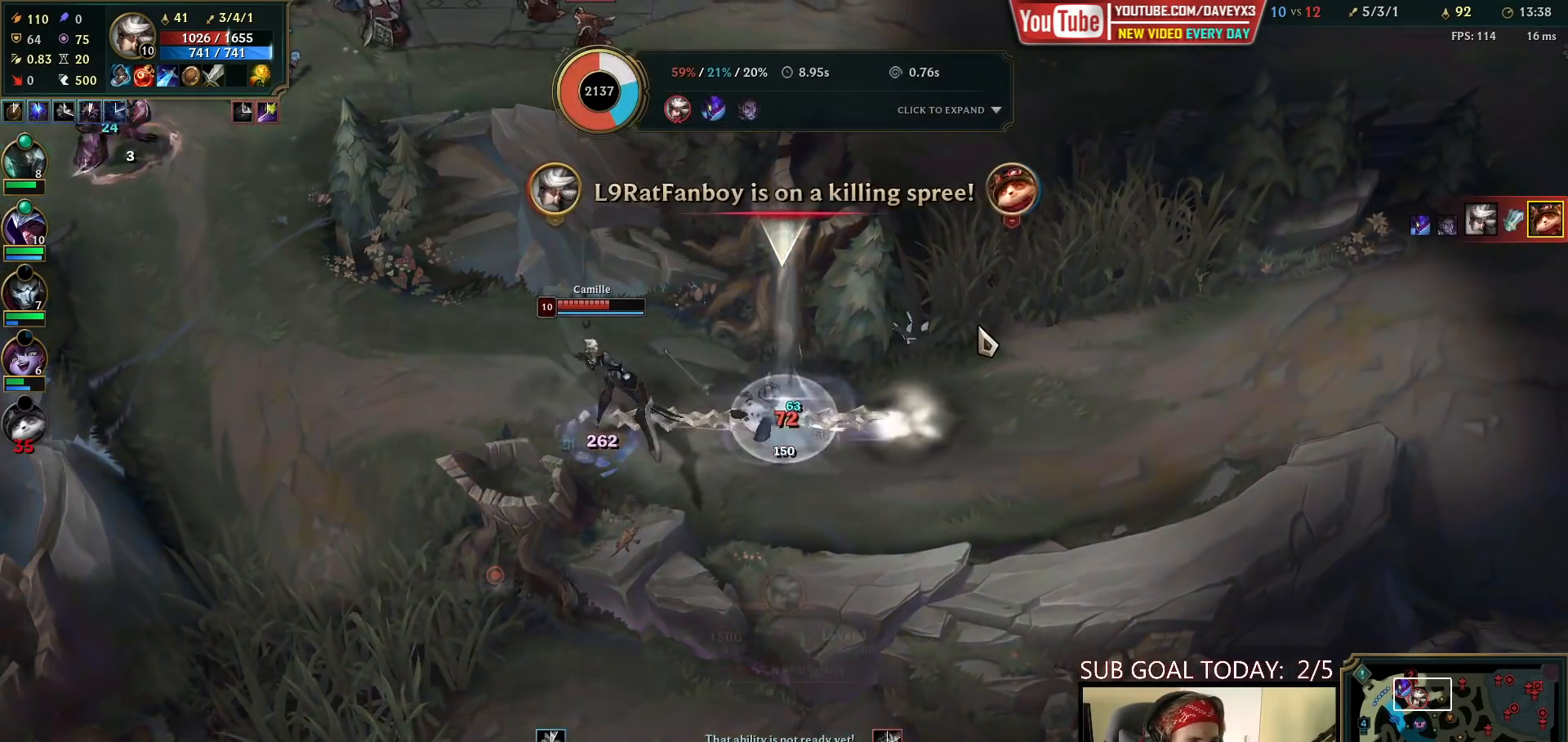
{"keys": ["tab"], "mouse": [], "events": [[50, "mouse_right", "down"], [133, "space", "up"], [150, "mouse_right", "up"], [500, "tab", "down"]]}
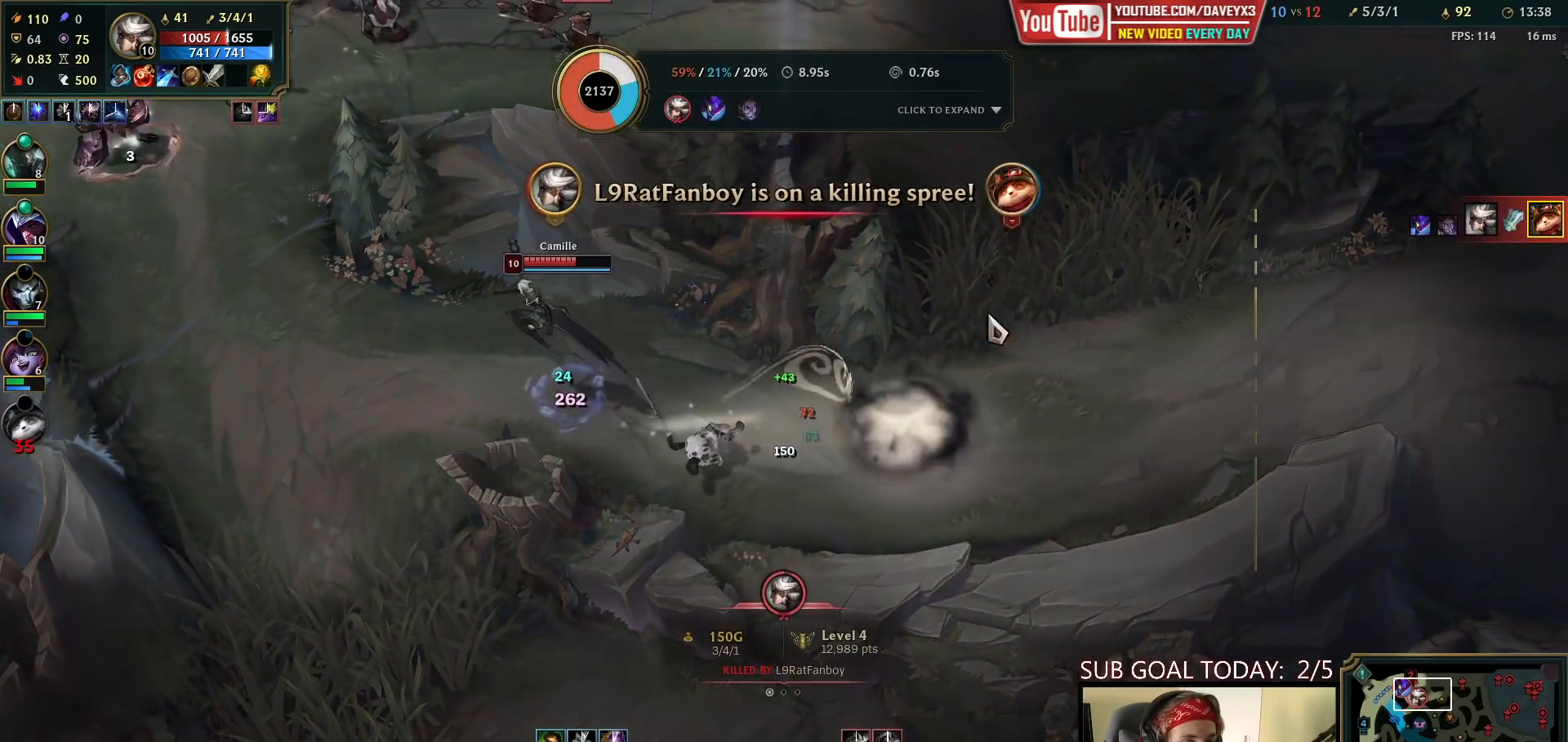
{"keys": ["tab"], "mouse": [], "events": []}
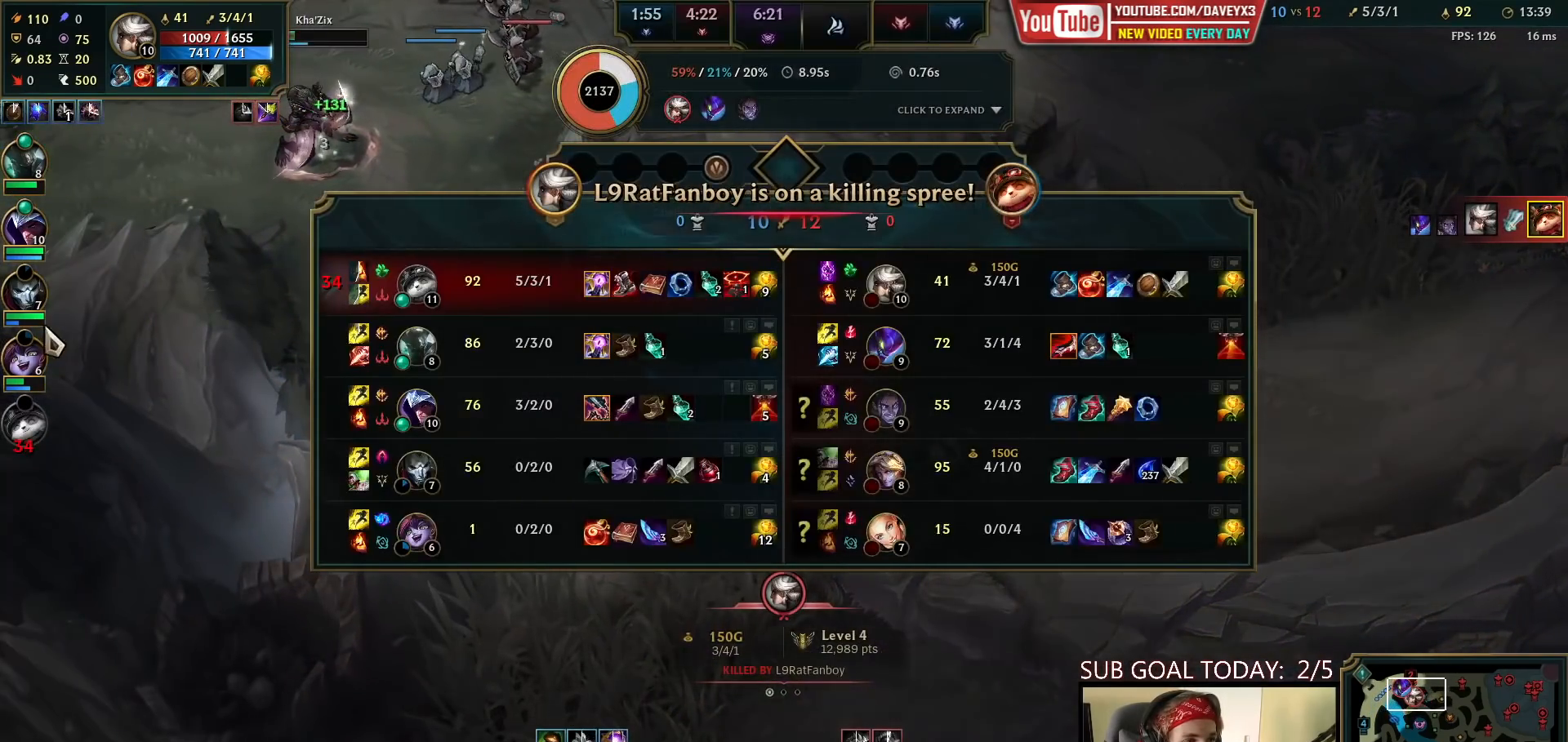
{"keys": ["tab"], "mouse": [], "events": []}
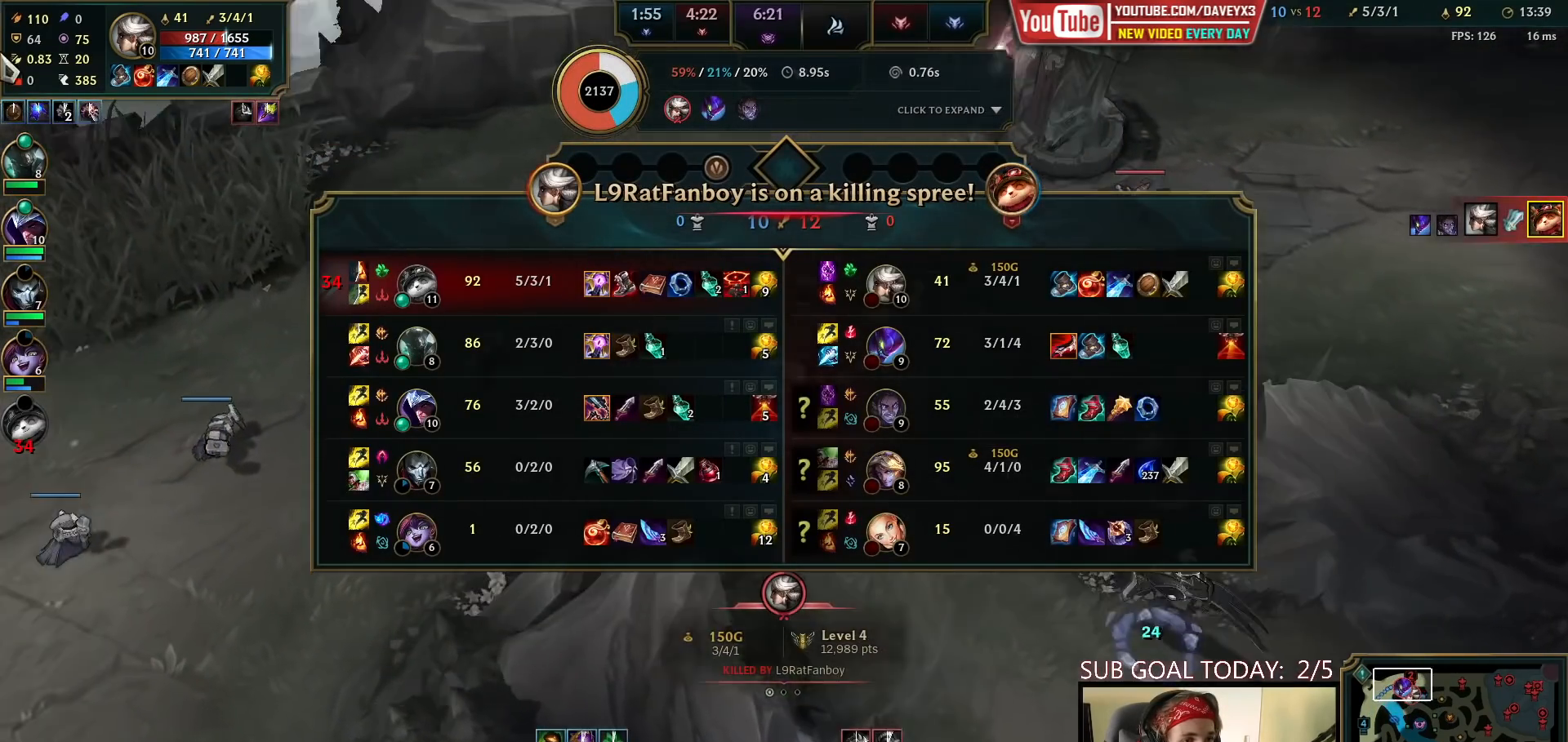
{"keys": ["tab"], "mouse": [], "events": []}
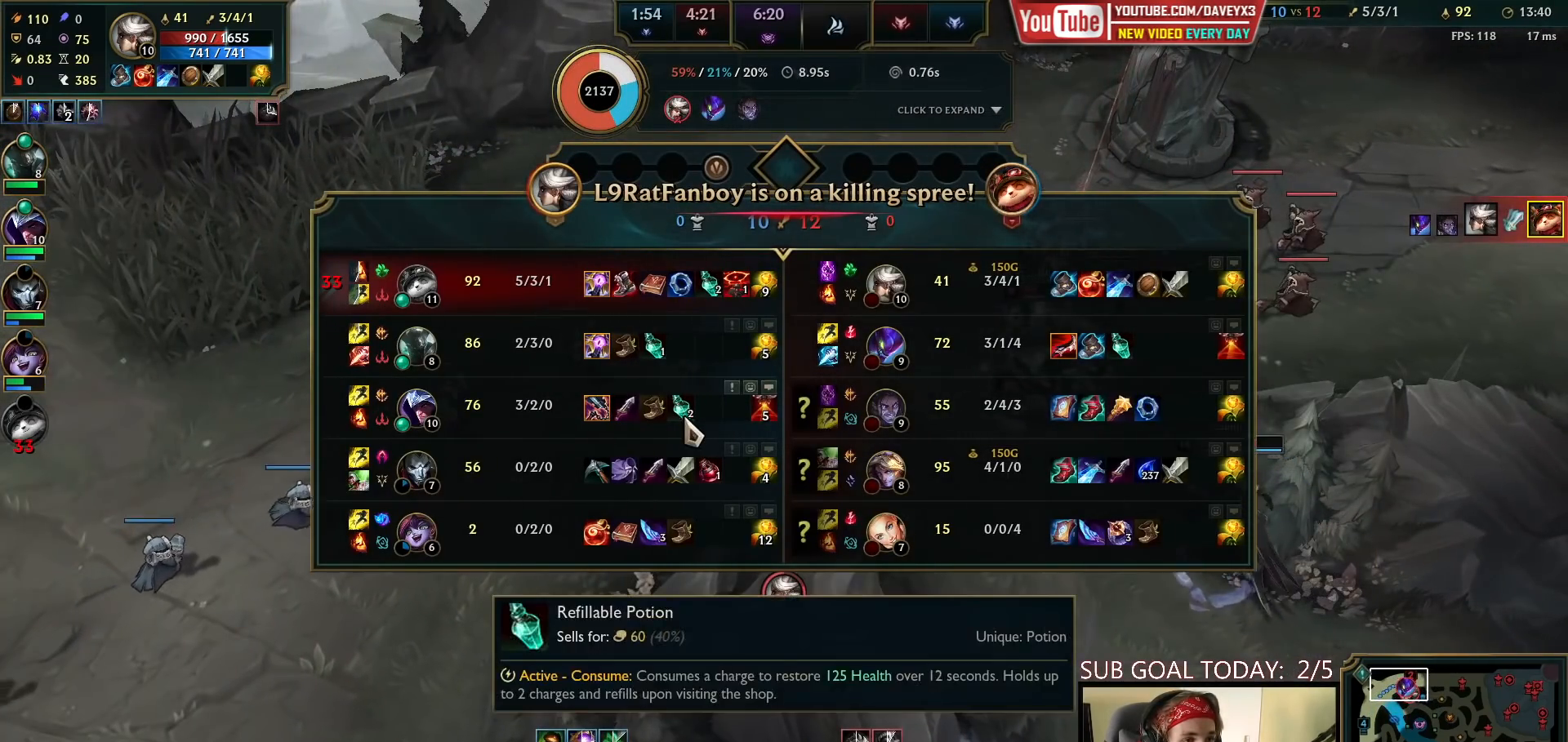
{"keys": [], "mouse": [], "events": [[500, "tab", "up"]]}
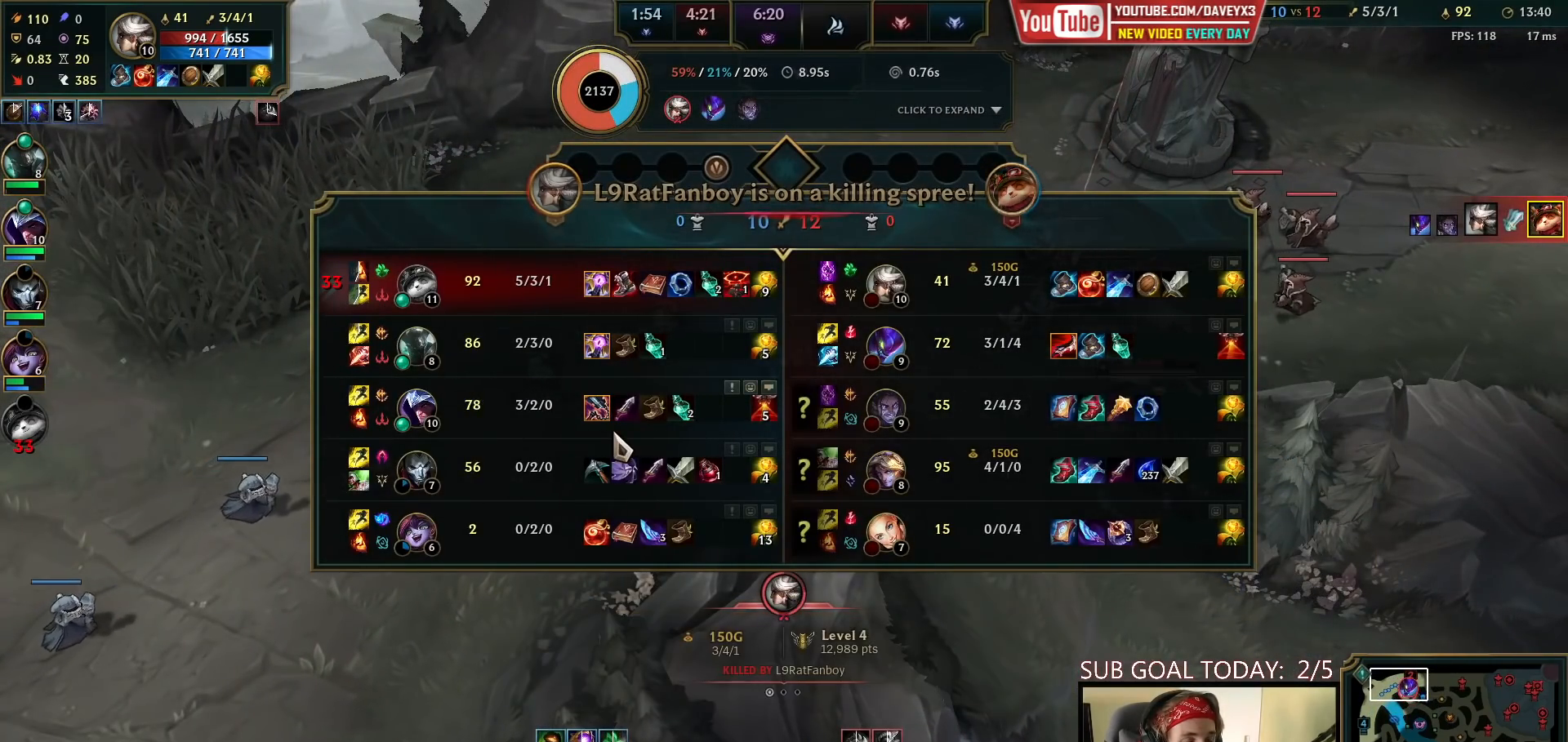
{"keys": [], "mouse": [], "events": []}
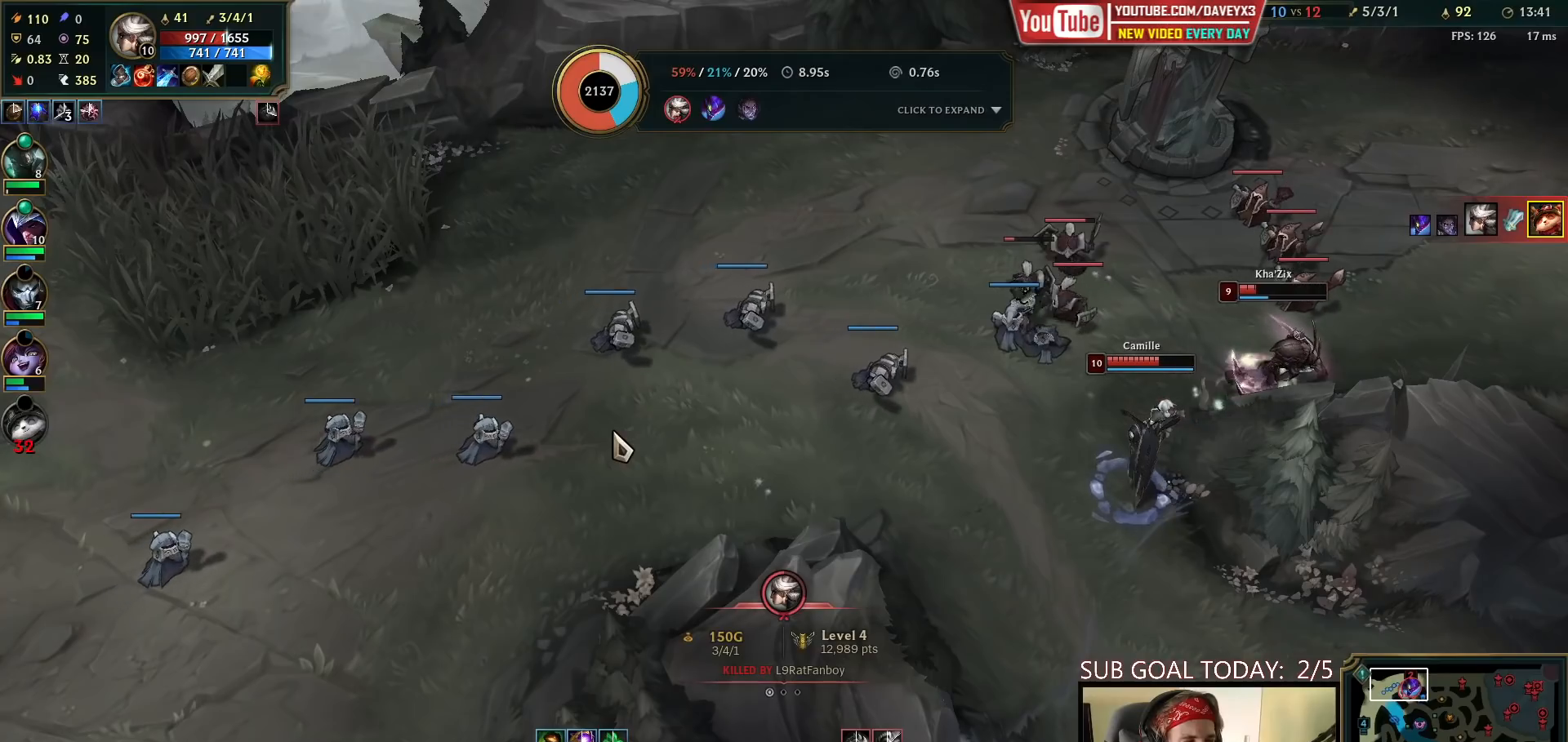
{"keys": [], "mouse": [], "events": []}
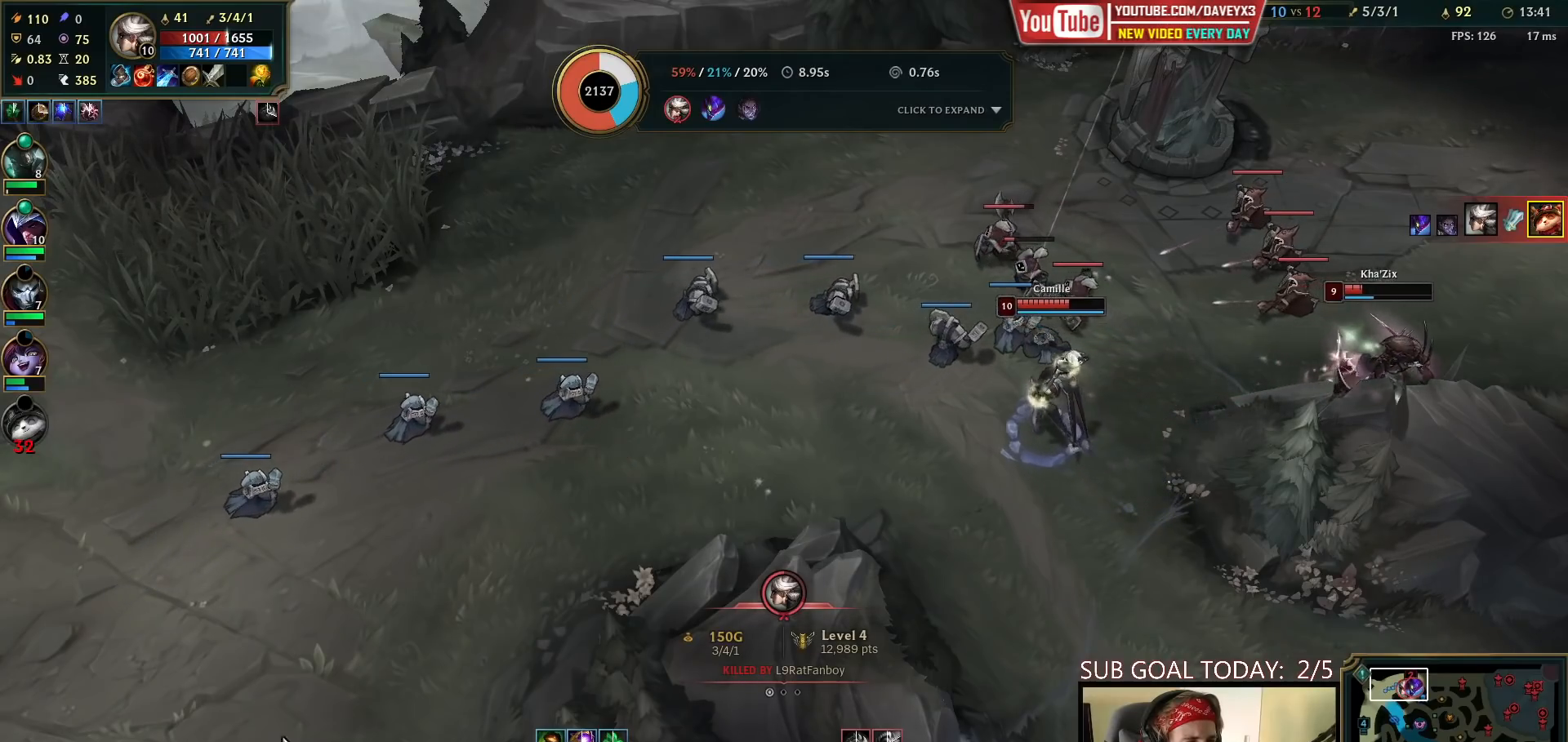
{"keys": [], "mouse": [], "events": []}
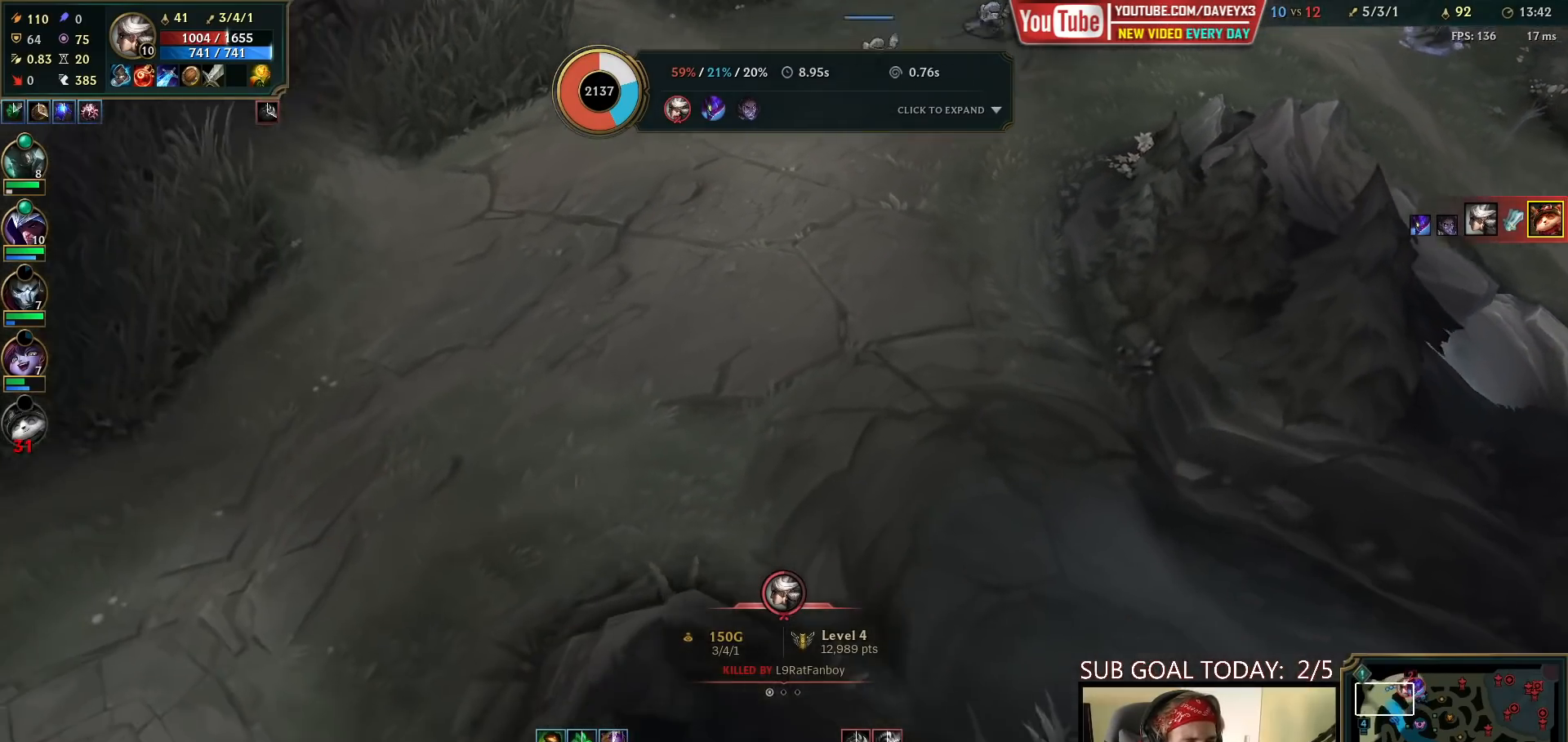
{"keys": [], "mouse": [], "events": []}